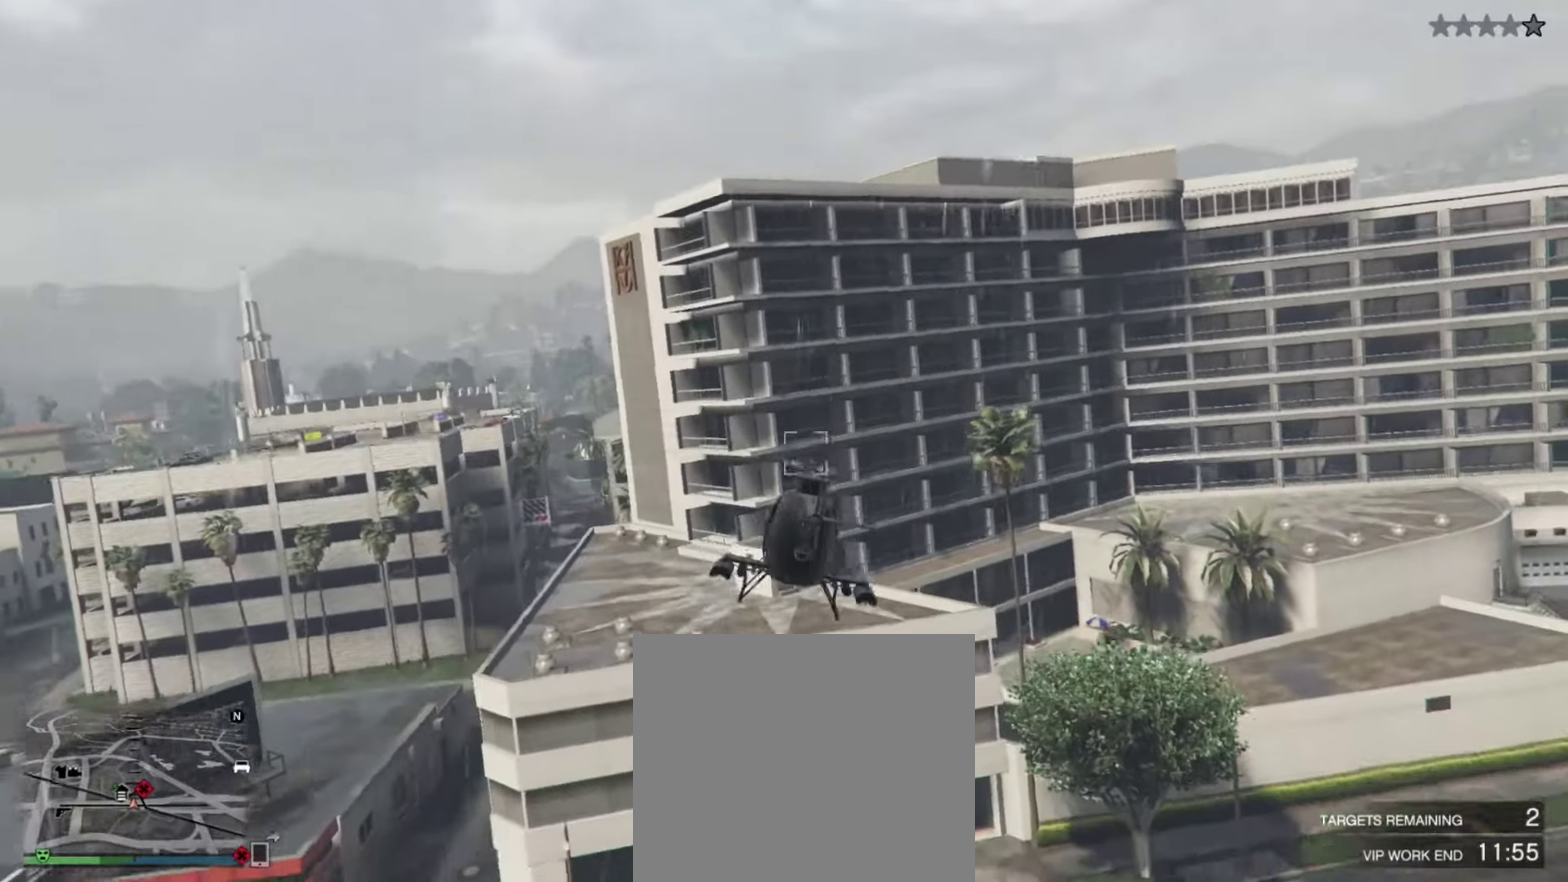
Gameplay with a controller (PlayStation layout); each line is a JSON object with the inputs held at the frame after it (dt_ms = milliseconds from this image to that frame). "events" lists button and stick changes between this image and that frame as [ms after this image, input, new state], when the widget could be followed in between. Not read: R1.
{"dt_ms": 633, "buttons": [], "left_stick": "up-right", "right_stick": "center", "events": [[183, "left_stick", "center"], [383, "left_stick", "up-right"]]}
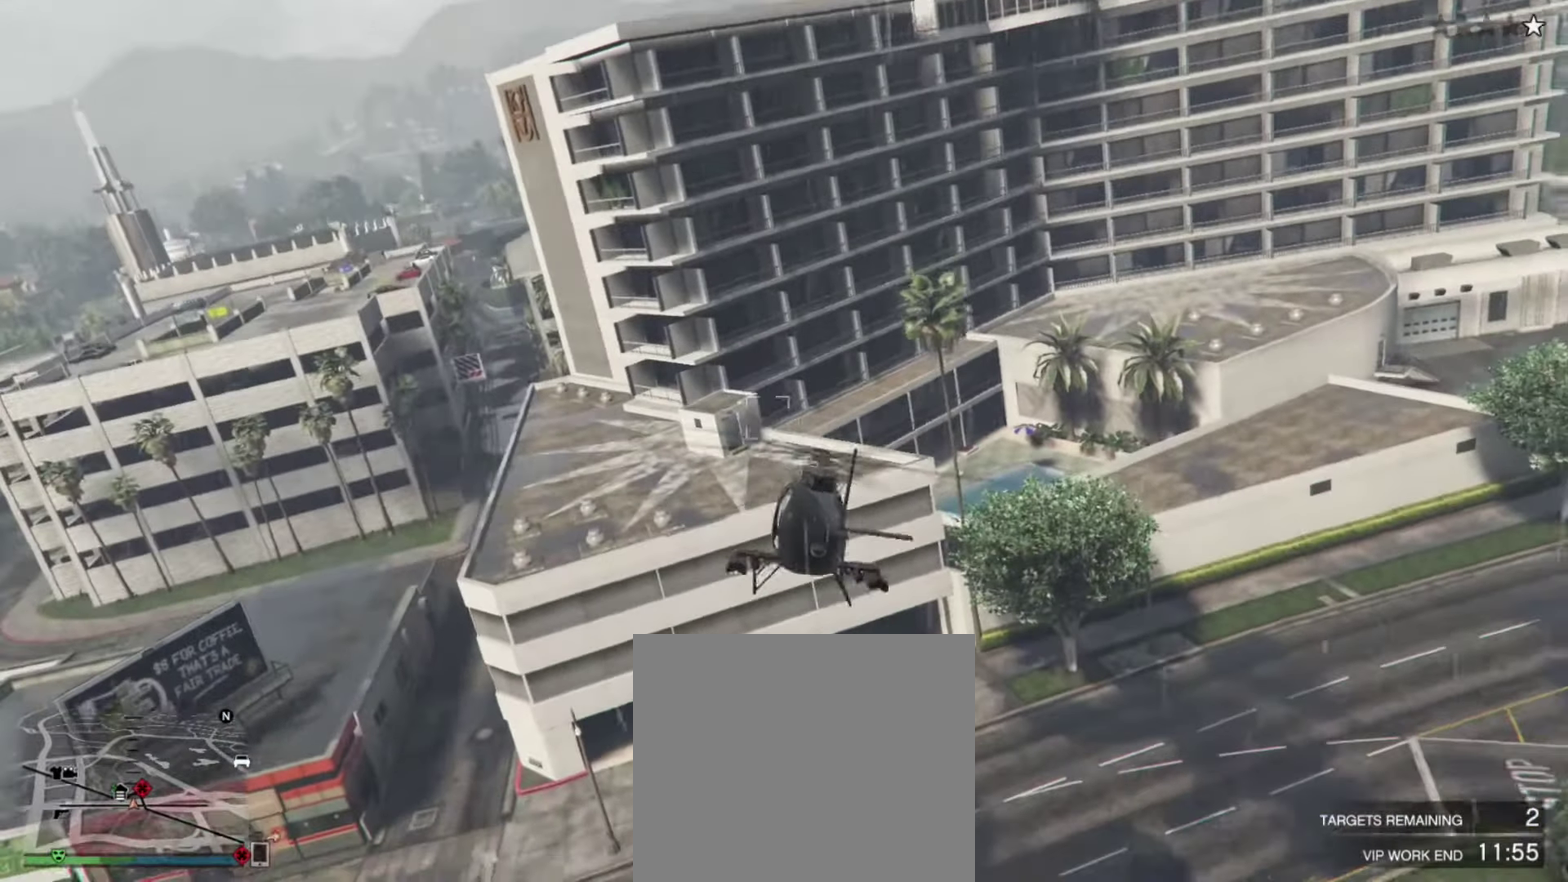
{"dt_ms": 267, "buttons": [], "left_stick": "center", "right_stick": "center", "events": [[50, "left_stick", "center"]]}
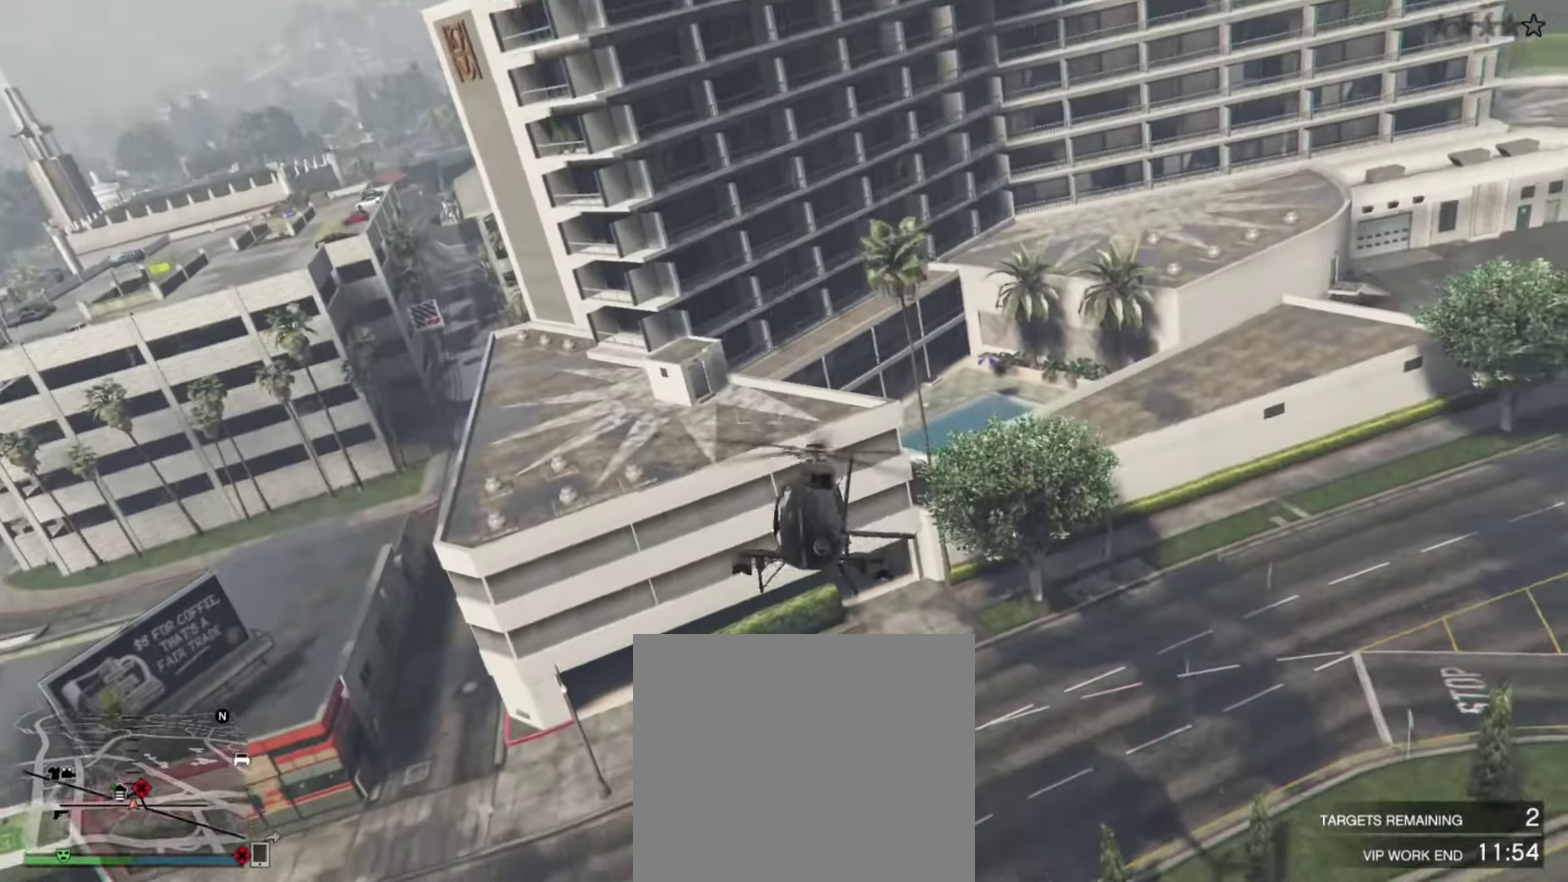
{"dt_ms": 900, "buttons": [], "left_stick": "up-right", "right_stick": "center", "events": [[350, "left_stick", "up-right"], [550, "left_stick", "up"], [883, "left_stick", "up-right"]]}
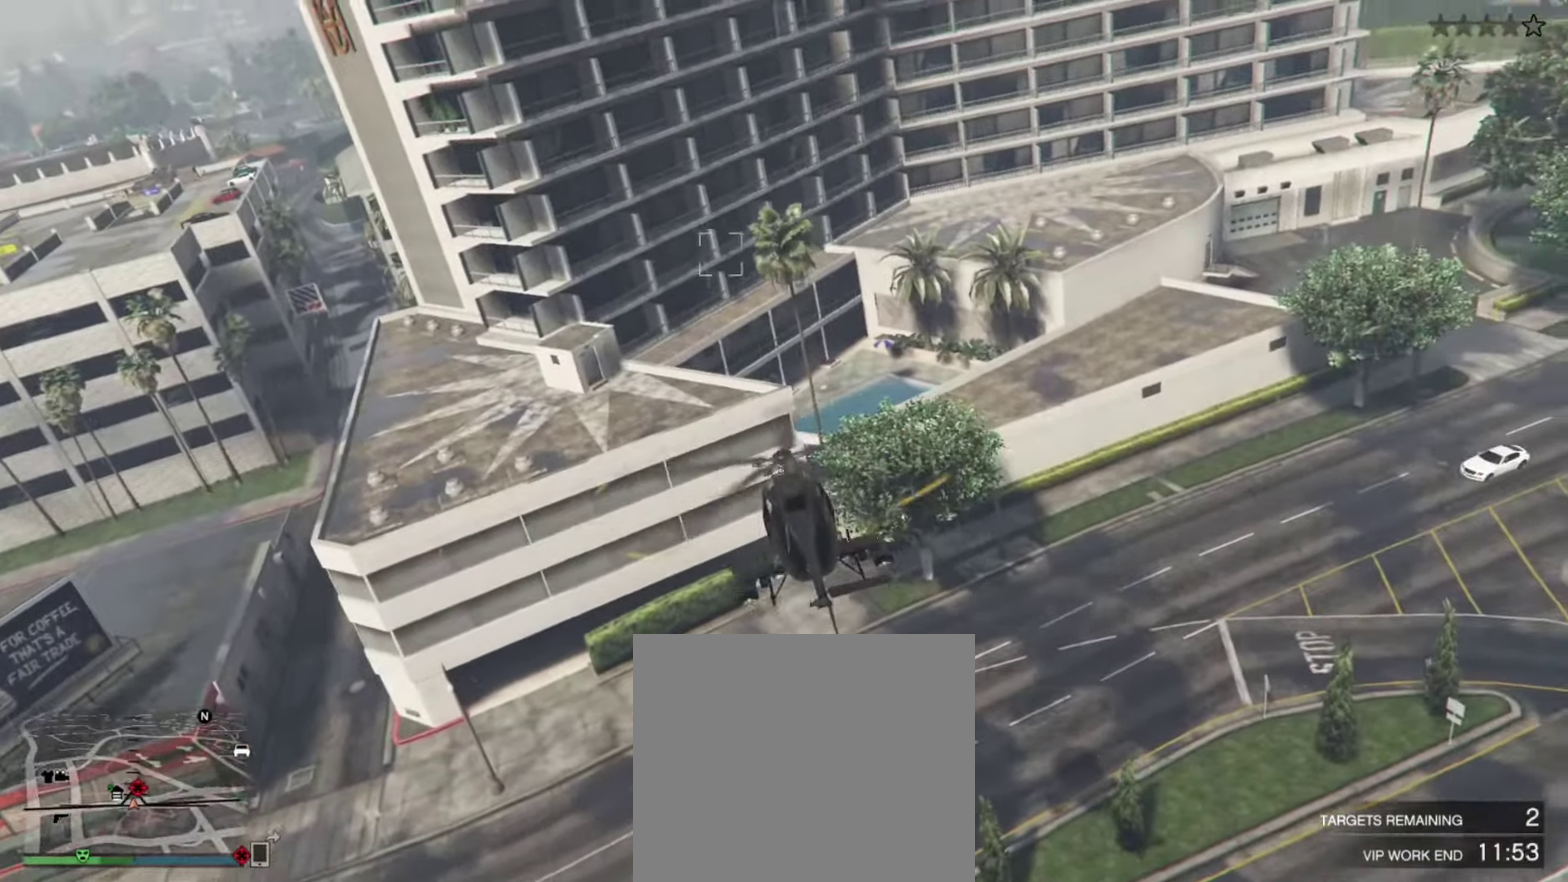
{"dt_ms": 333, "buttons": [], "left_stick": "up-right", "right_stick": "center", "events": []}
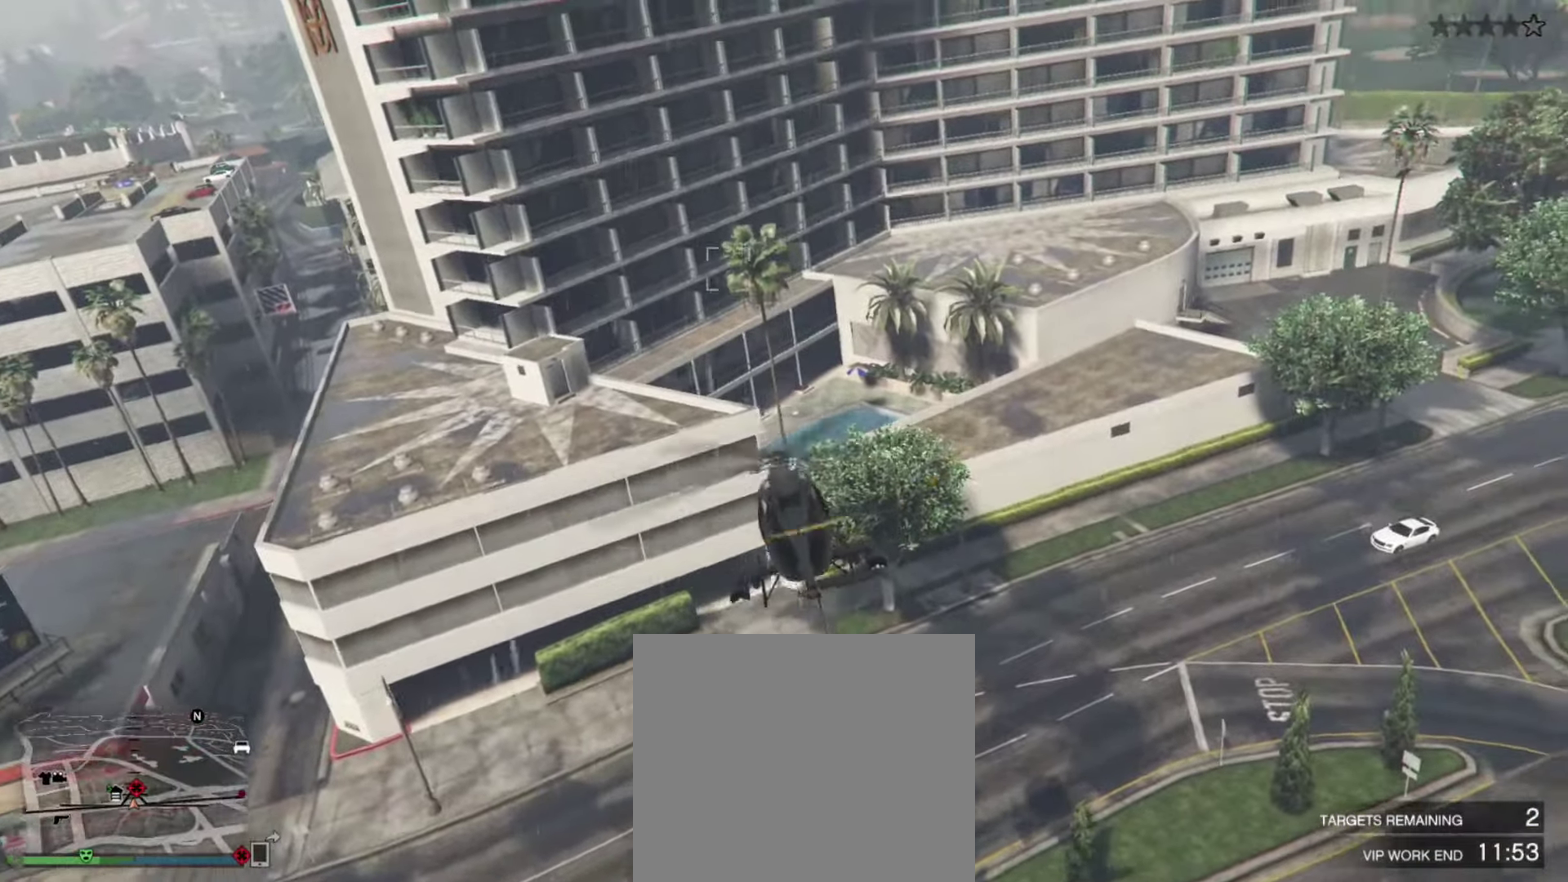
{"dt_ms": 567, "buttons": [], "left_stick": "up", "right_stick": "center", "events": [[117, "left_stick", "up"]]}
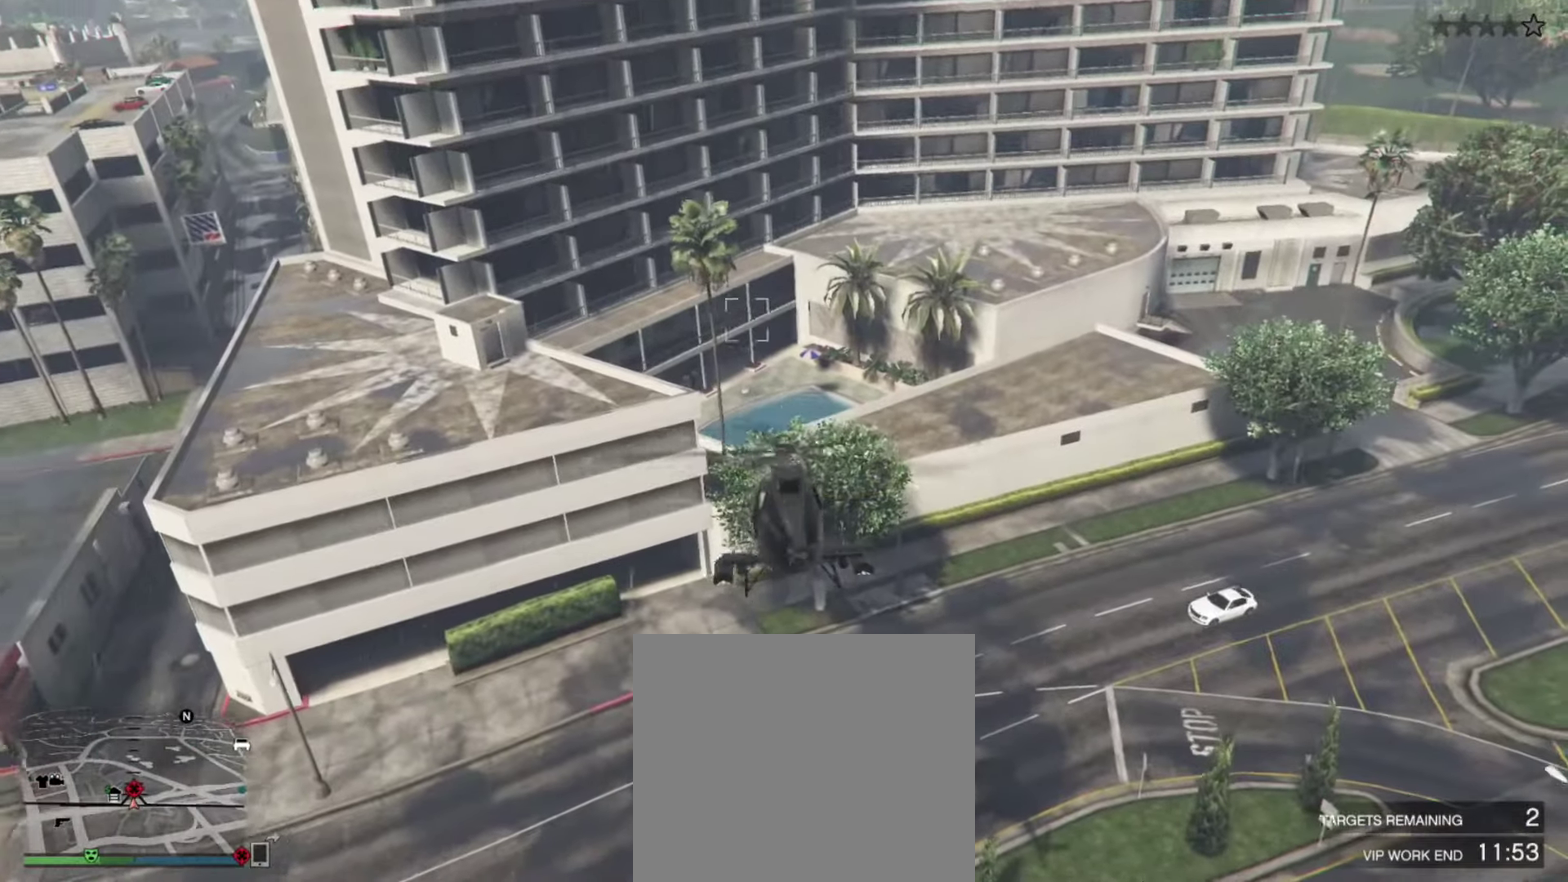
{"dt_ms": 434, "buttons": [], "left_stick": "center", "right_stick": "center", "events": [[50, "CROSS", "down"], [84, "left_stick", "up-right"], [184, "CROSS", "up"], [250, "left_stick", "center"]]}
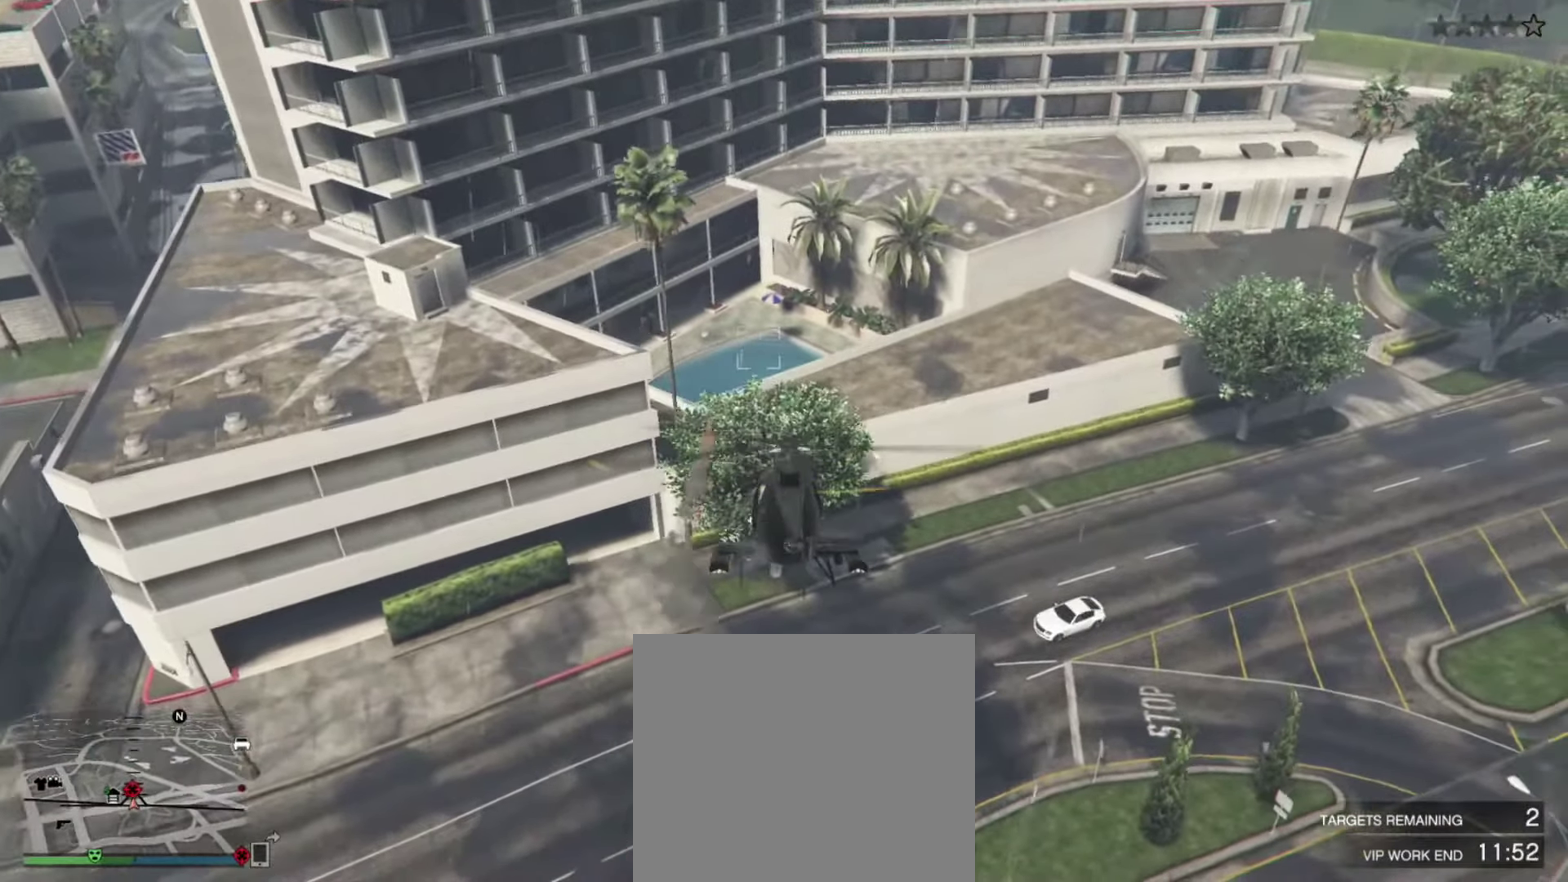
{"dt_ms": 466, "buttons": ["L2"], "left_stick": "down", "right_stick": "center", "events": [[16, "L2", "down"], [250, "left_stick", "down"]]}
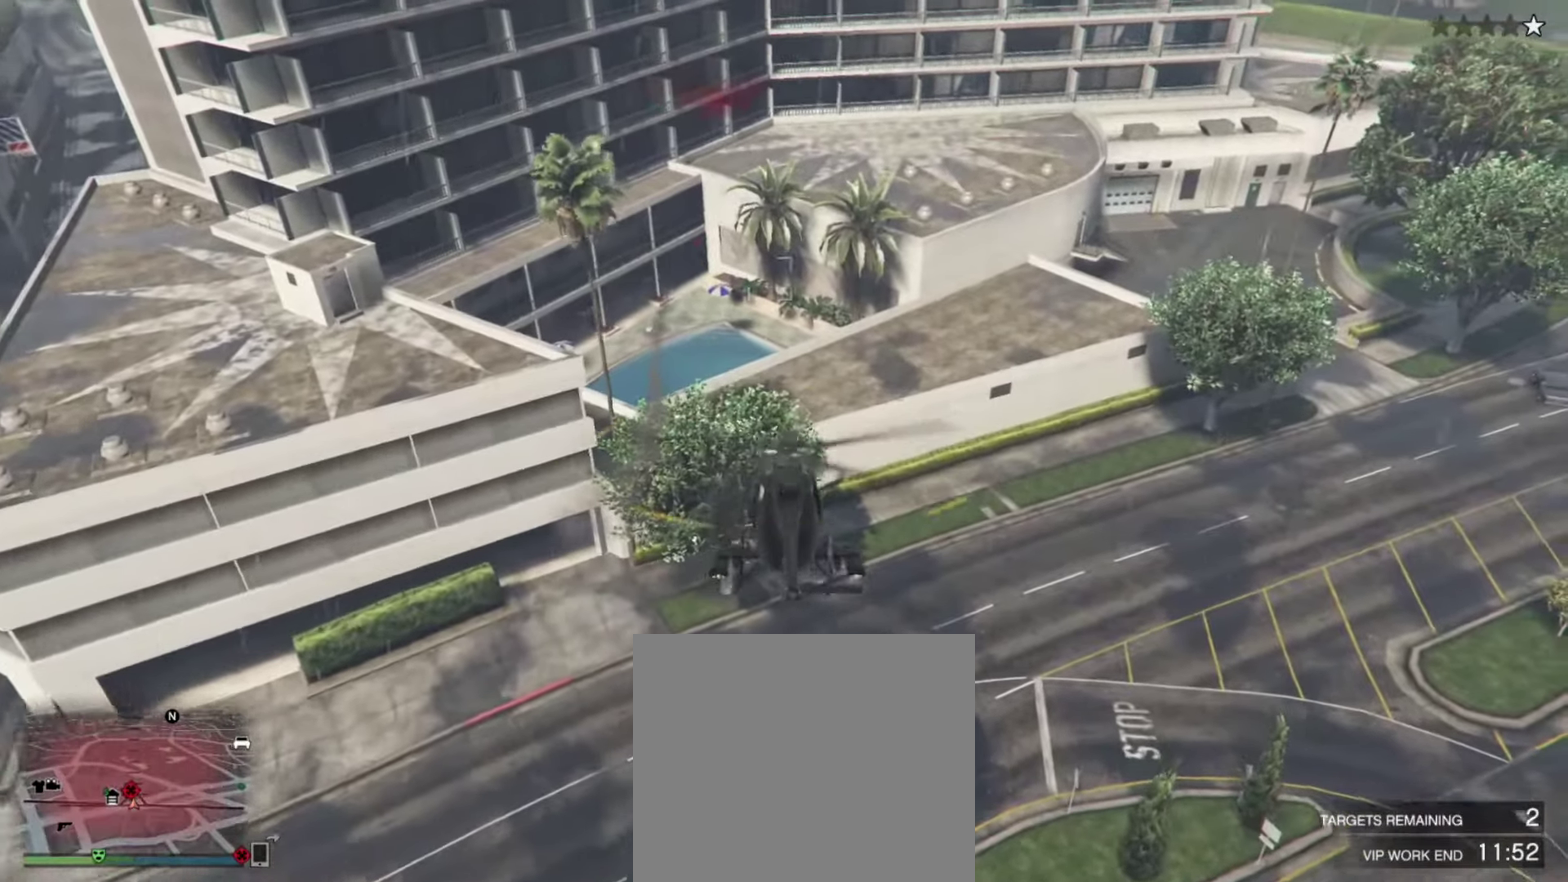
{"dt_ms": 534, "buttons": [], "left_stick": "center", "right_stick": "center", "events": [[184, "L2", "up"], [517, "left_stick", "center"]]}
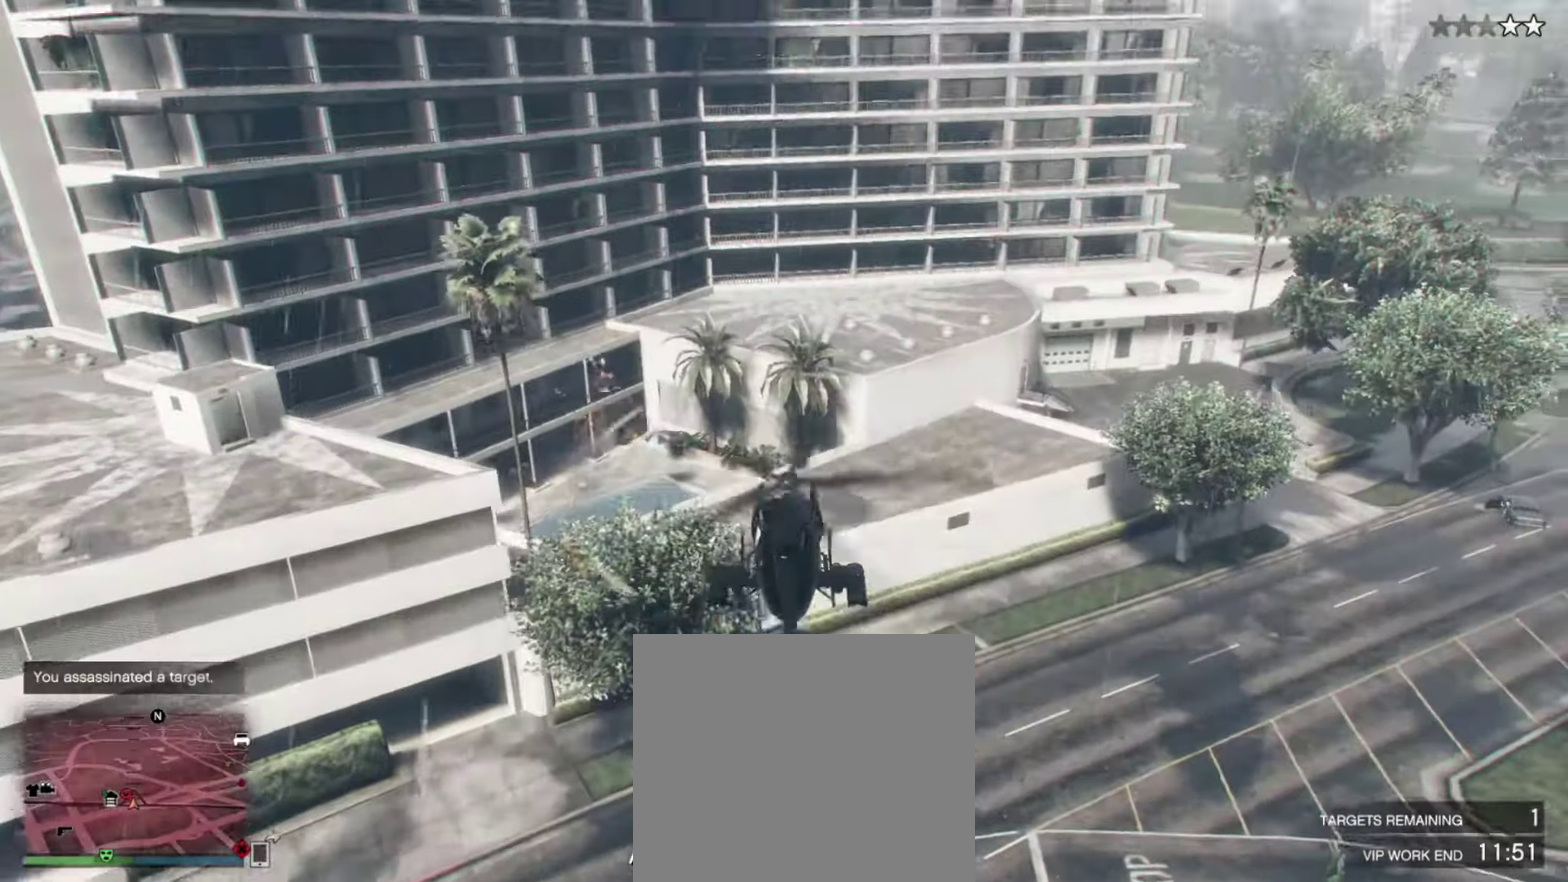
{"dt_ms": 266, "buttons": ["R2"], "left_stick": "right", "right_stick": "center", "events": [[183, "R2", "down"], [216, "left_stick", "right"]]}
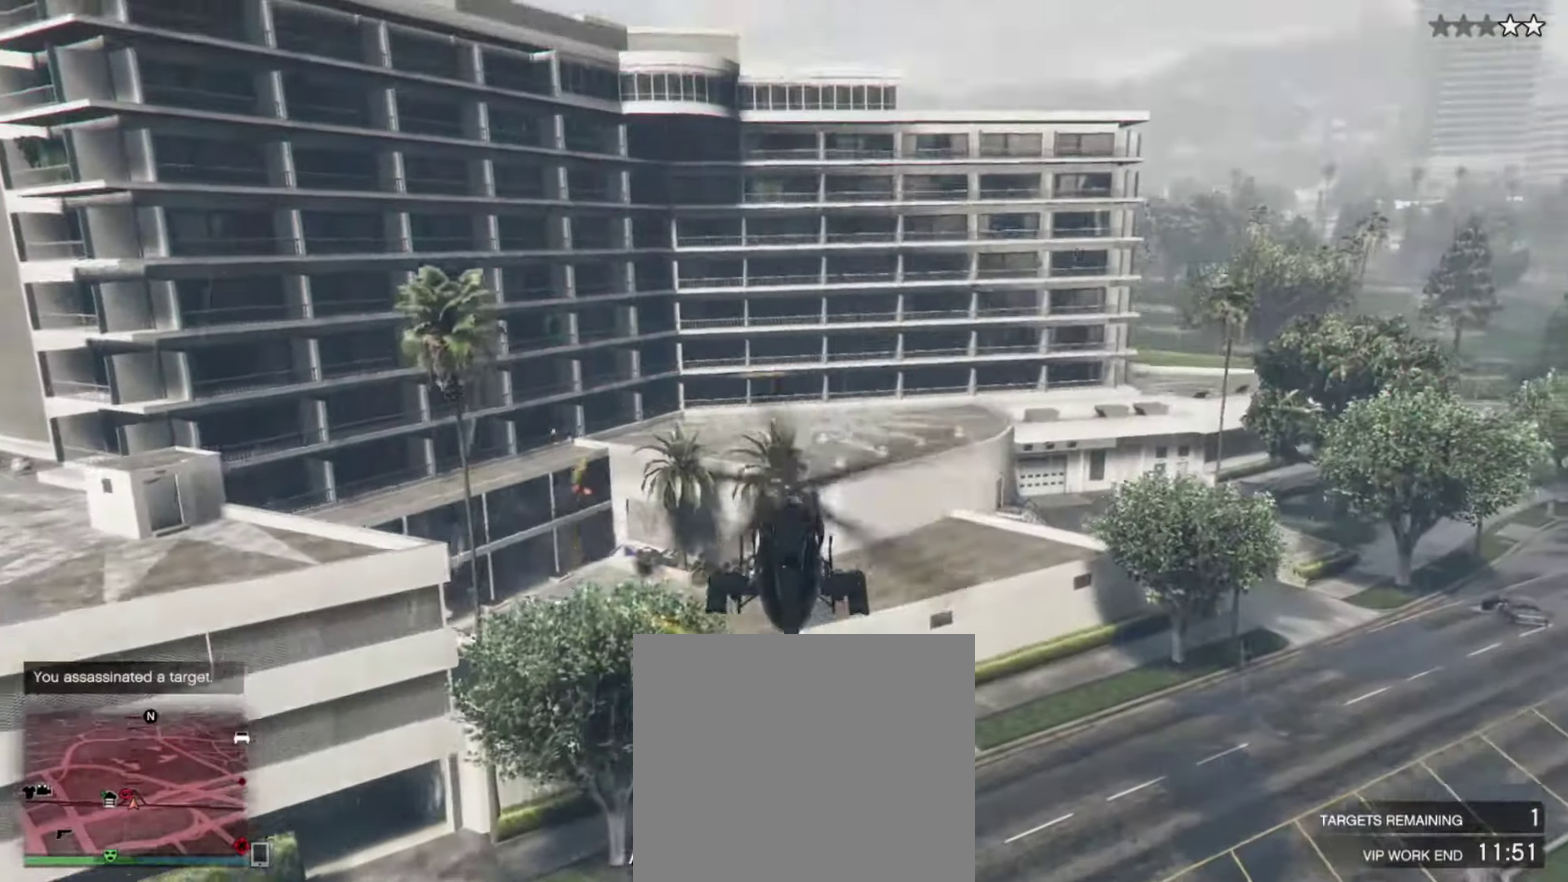
{"dt_ms": 900, "buttons": ["R2"], "left_stick": "center", "right_stick": "center", "events": [[217, "left_stick", "up-right"], [617, "left_stick", "right"], [684, "left_stick", "center"]]}
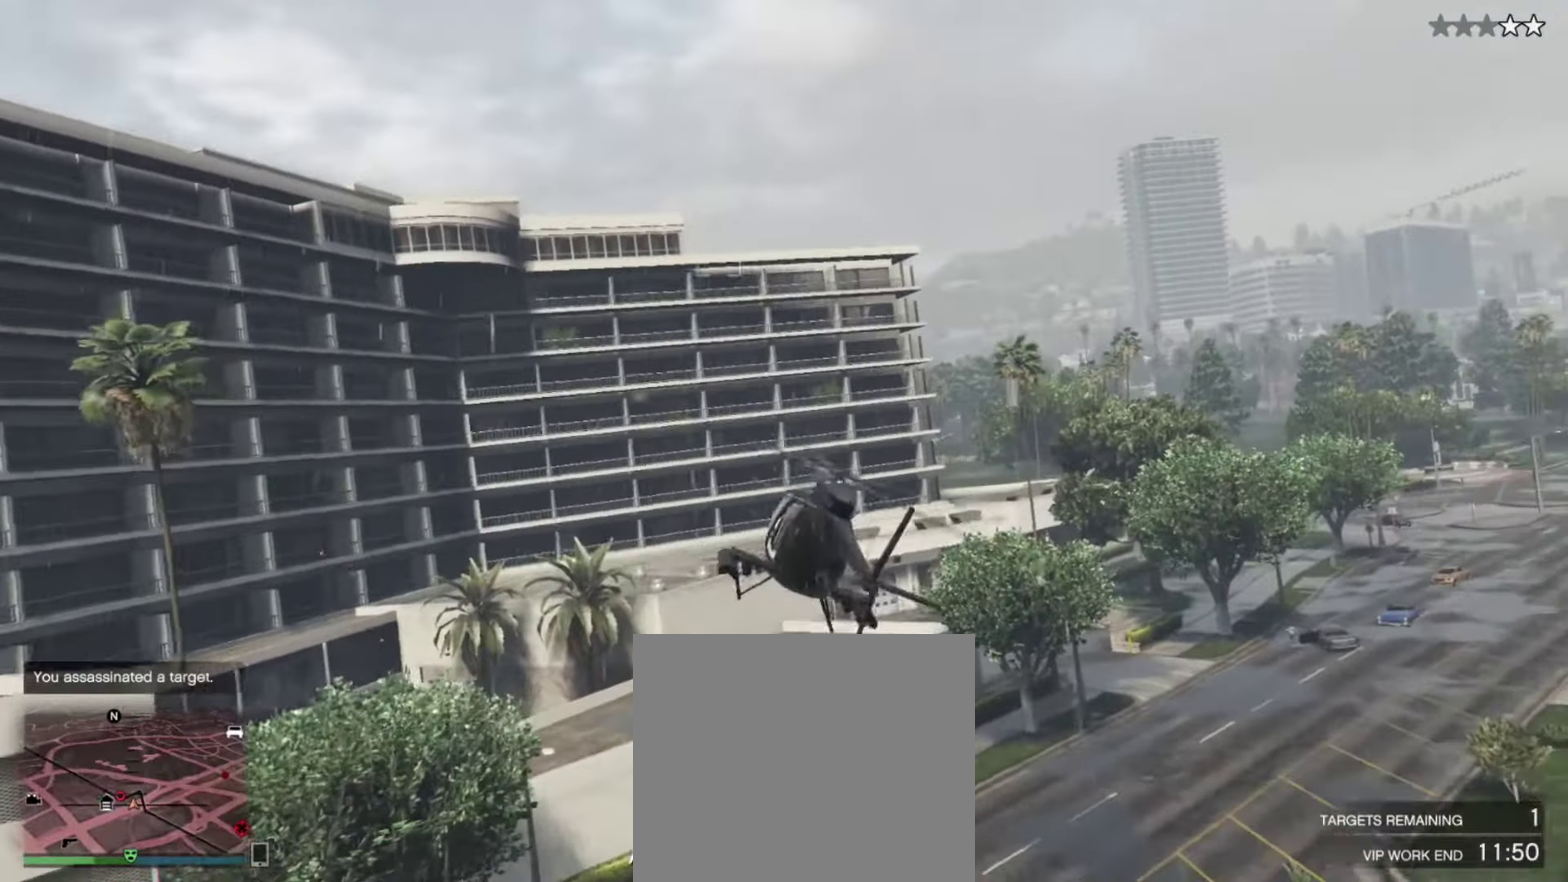
{"dt_ms": 334, "buttons": ["R2"], "left_stick": "down", "right_stick": "center", "events": [[50, "left_stick", "down-left"], [317, "left_stick", "down"]]}
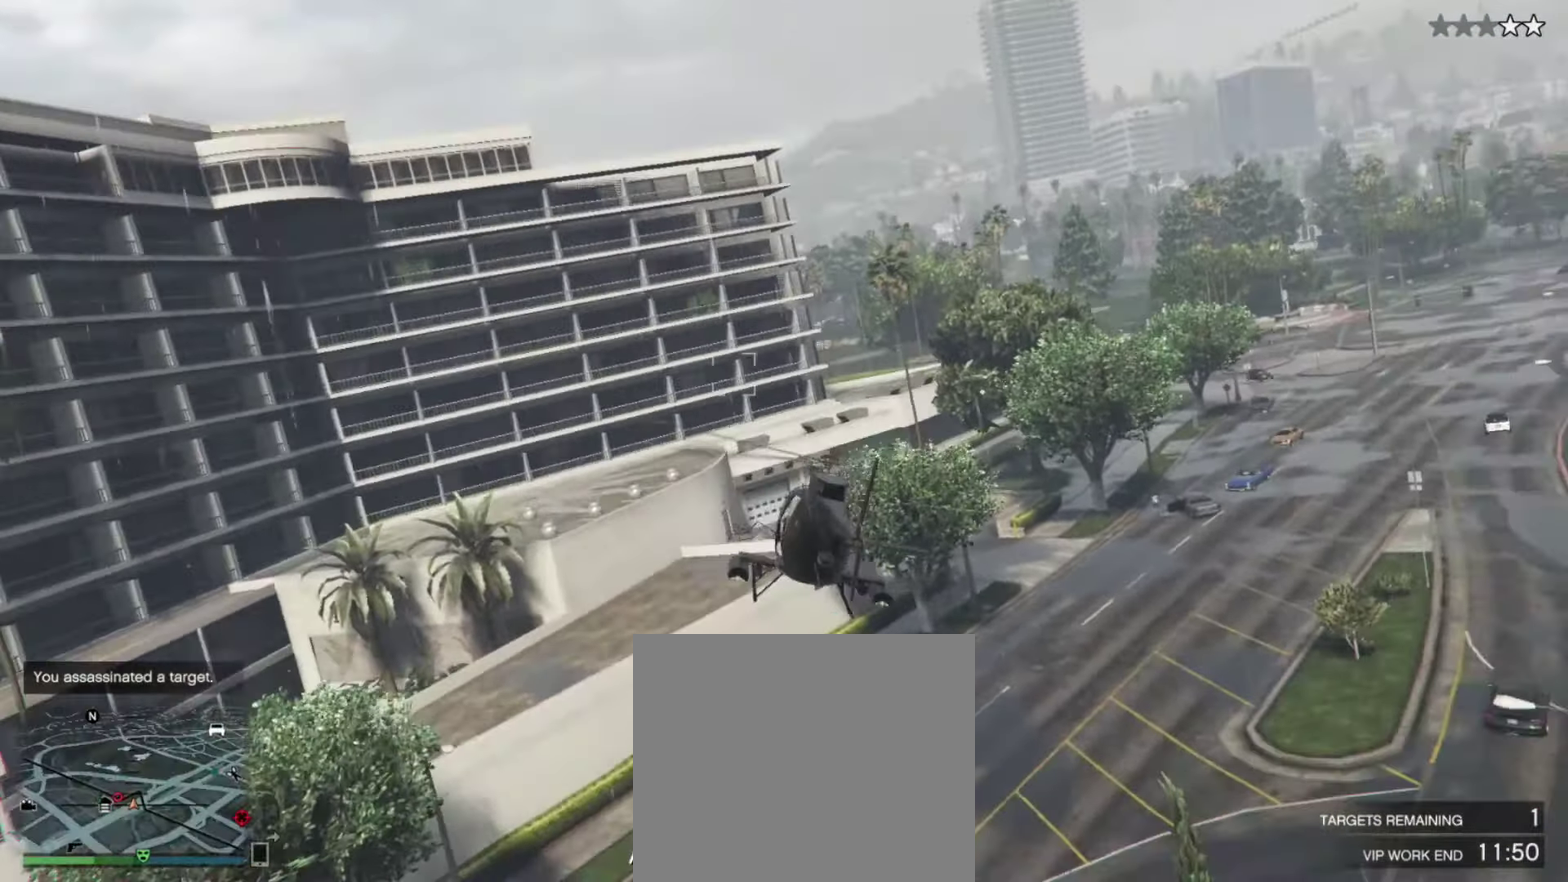
{"dt_ms": 566, "buttons": ["R2"], "left_stick": "center", "right_stick": "center", "events": [[116, "left_stick", "down-right"], [283, "left_stick", "center"], [416, "SELECT", "down"], [550, "SELECT", "up"]]}
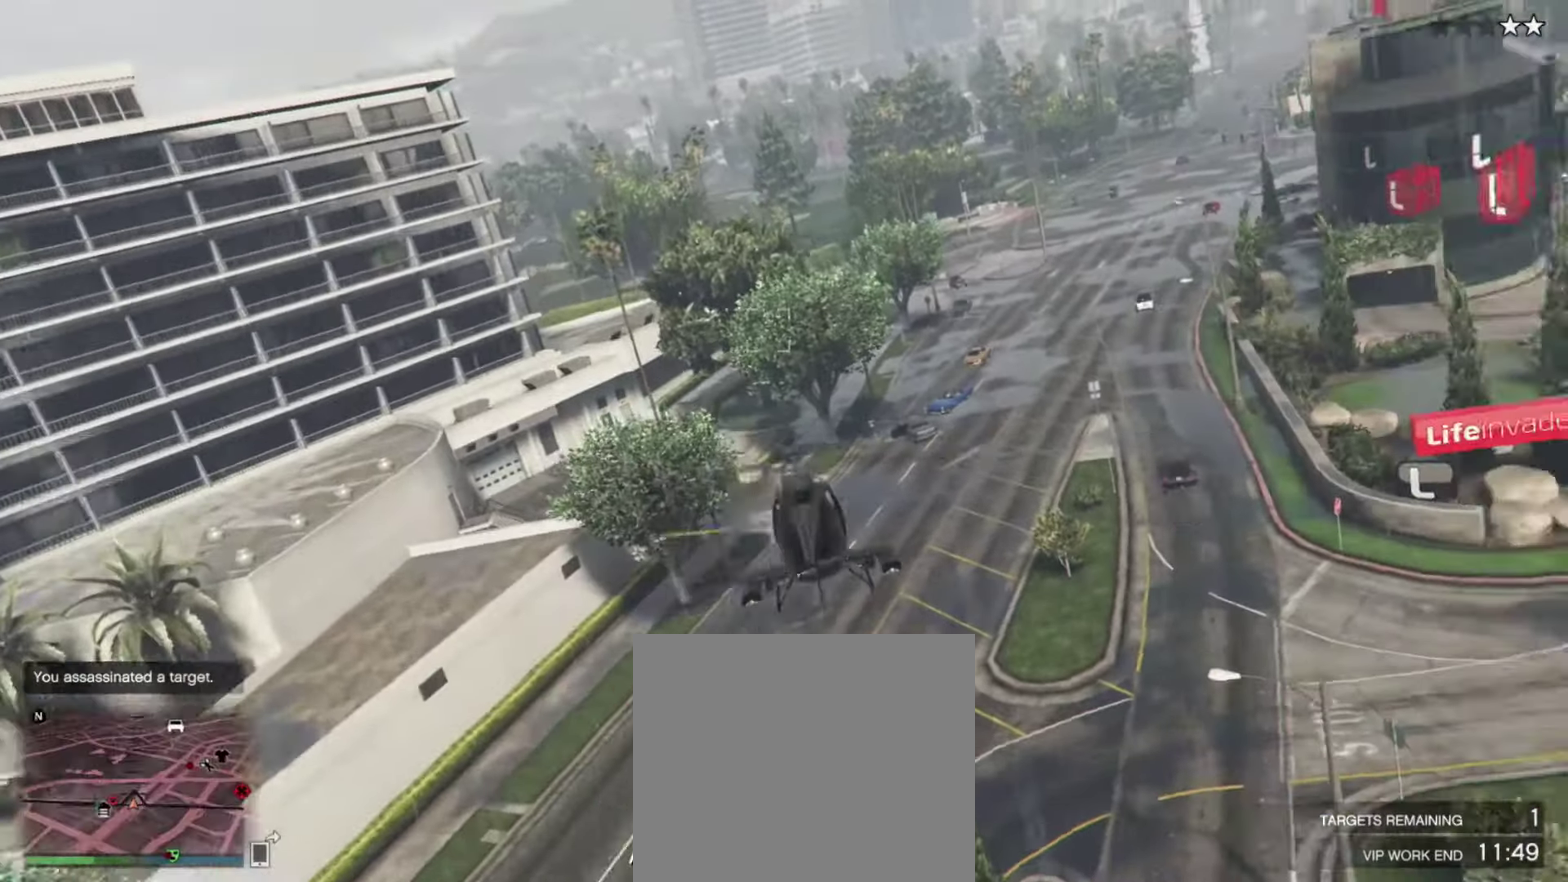
{"dt_ms": 434, "buttons": ["R2"], "left_stick": "center", "right_stick": "center", "events": []}
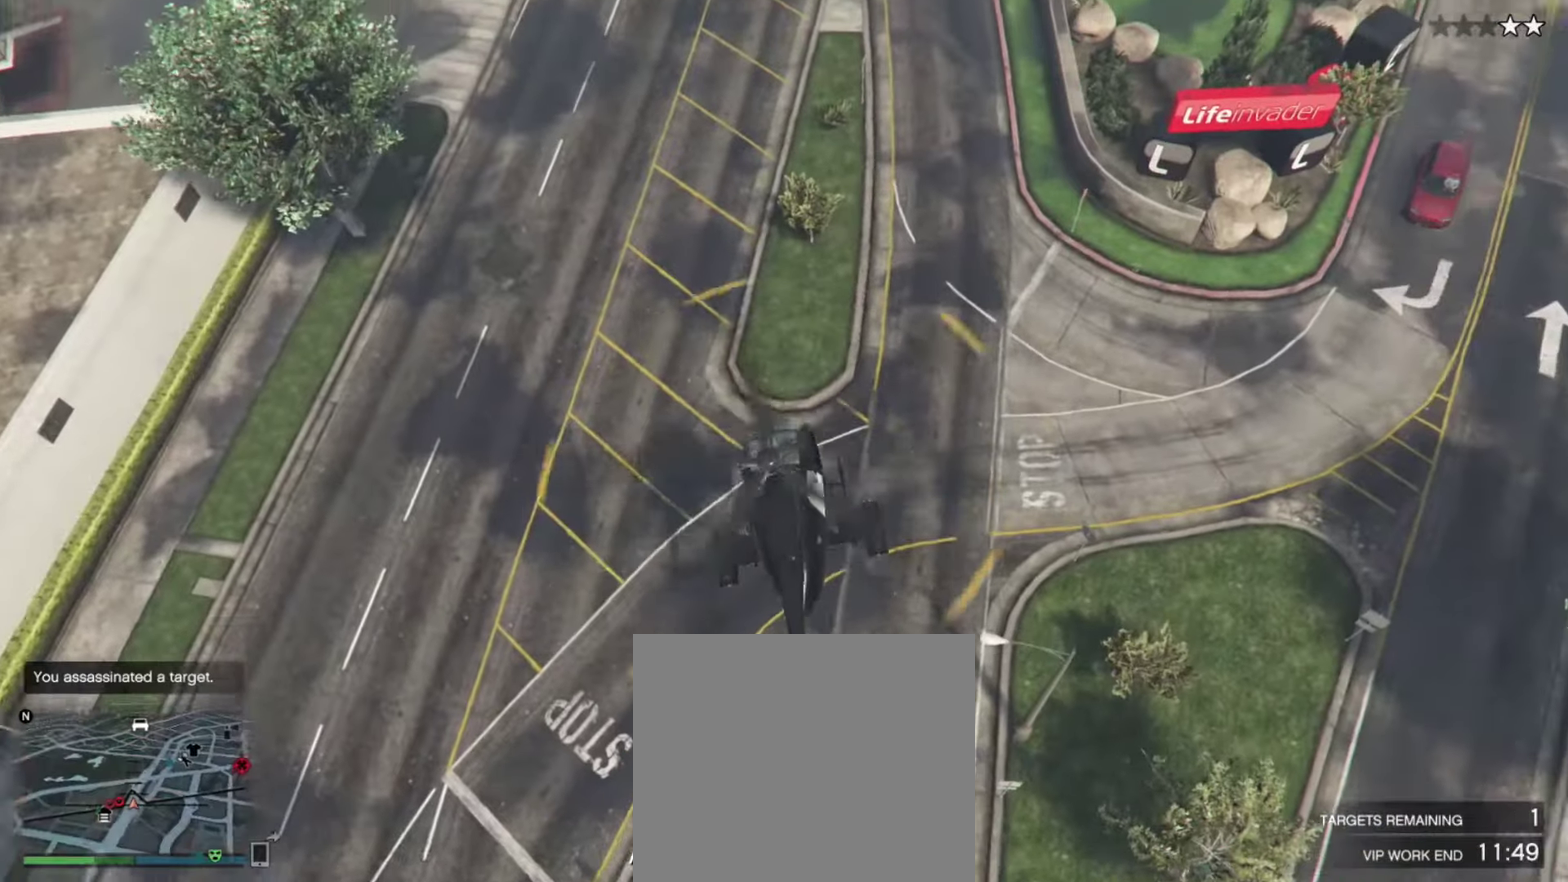
{"dt_ms": 466, "buttons": ["R2"], "left_stick": "center", "right_stick": "center", "events": [[150, "SELECT", "down"], [283, "SELECT", "up"]]}
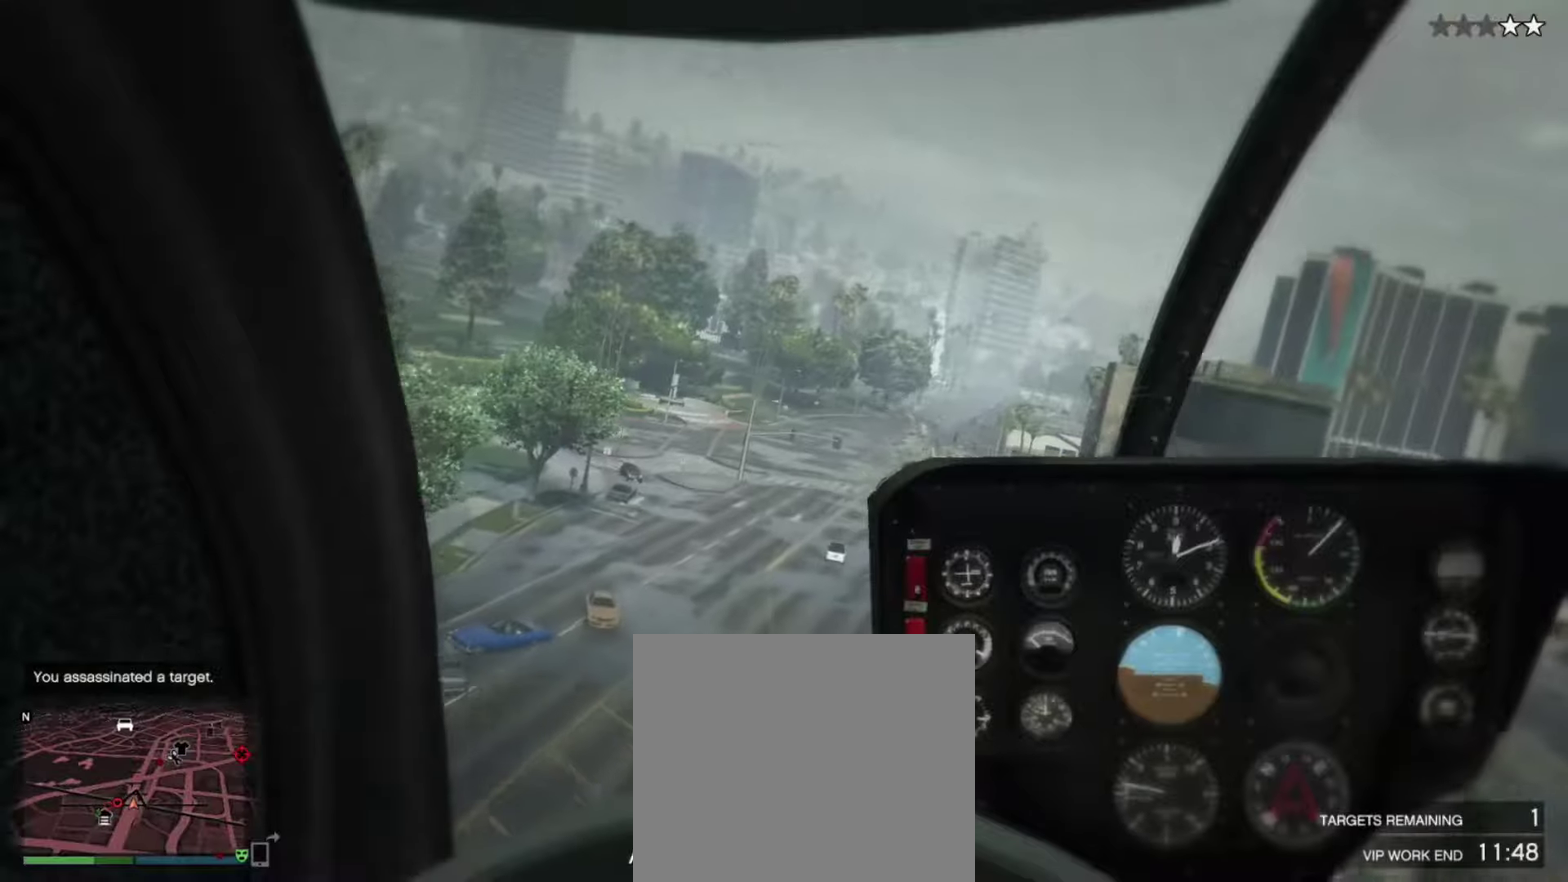
{"dt_ms": 533, "buttons": ["R2"], "left_stick": "center", "right_stick": "center", "events": [[84, "SELECT", "down"], [183, "SELECT", "up"]]}
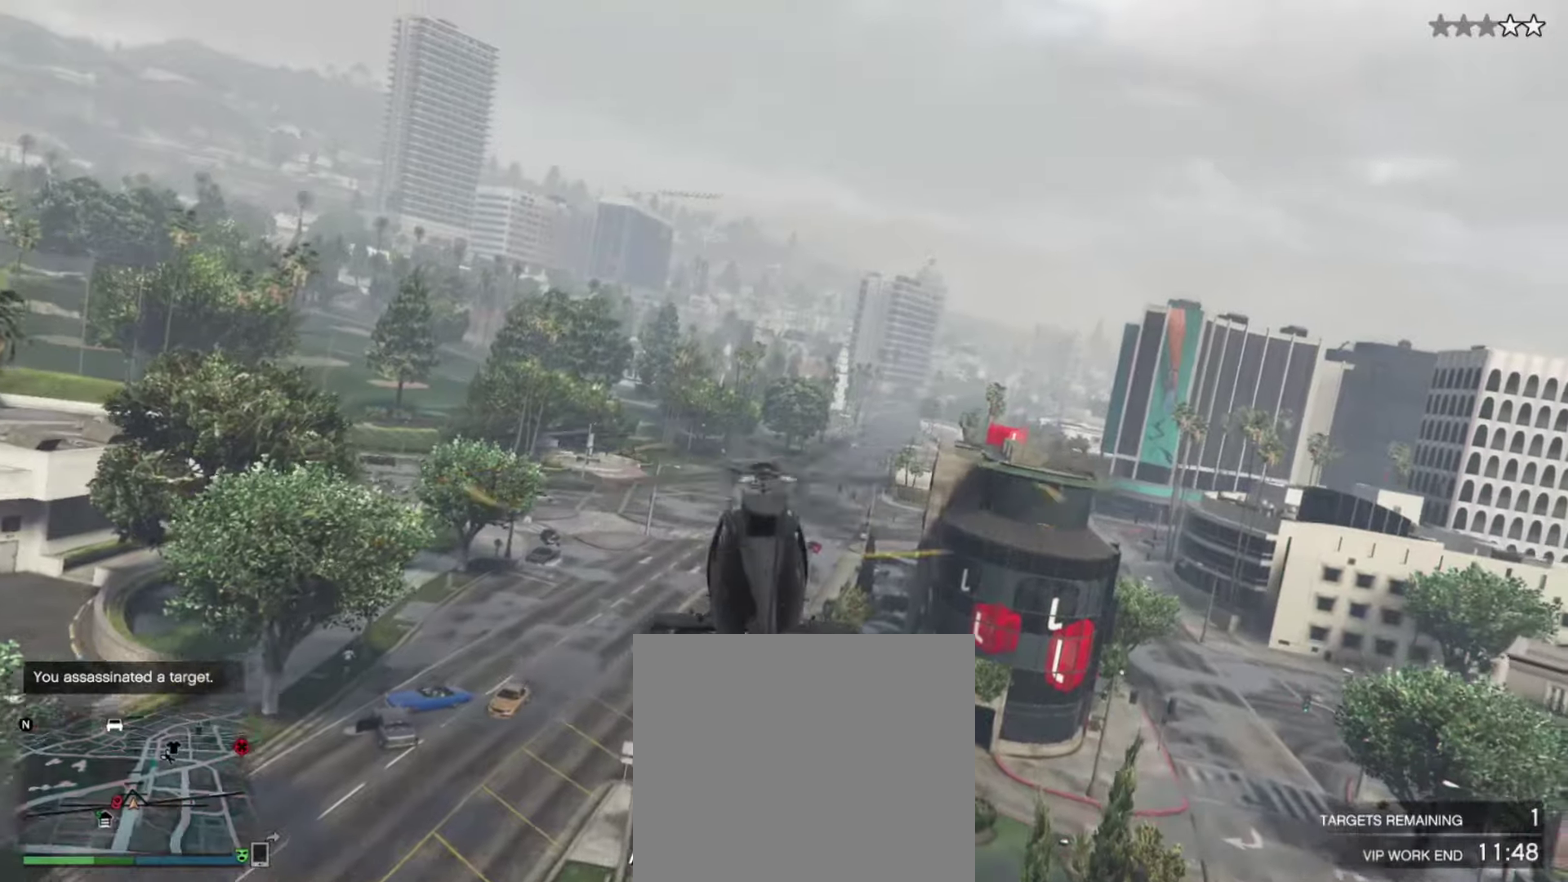
{"dt_ms": 267, "buttons": ["R2"], "left_stick": "up-right", "right_stick": "center", "events": [[17, "left_stick", "up-right"]]}
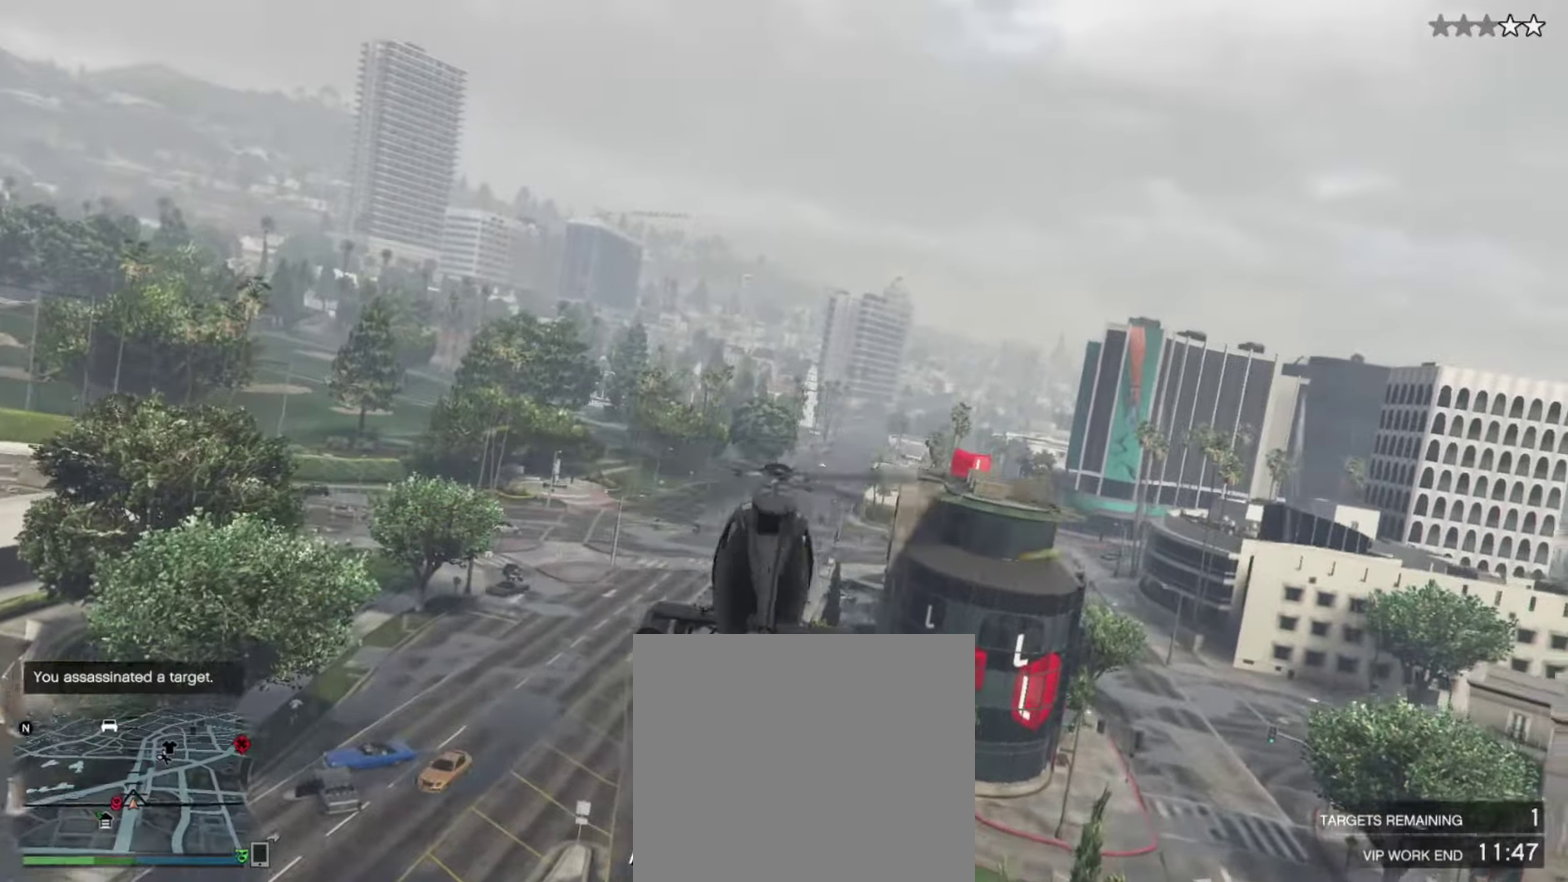
{"dt_ms": 900, "buttons": ["R2"], "left_stick": "up", "right_stick": "center", "events": [[383, "left_stick", "center"], [583, "left_stick", "up"]]}
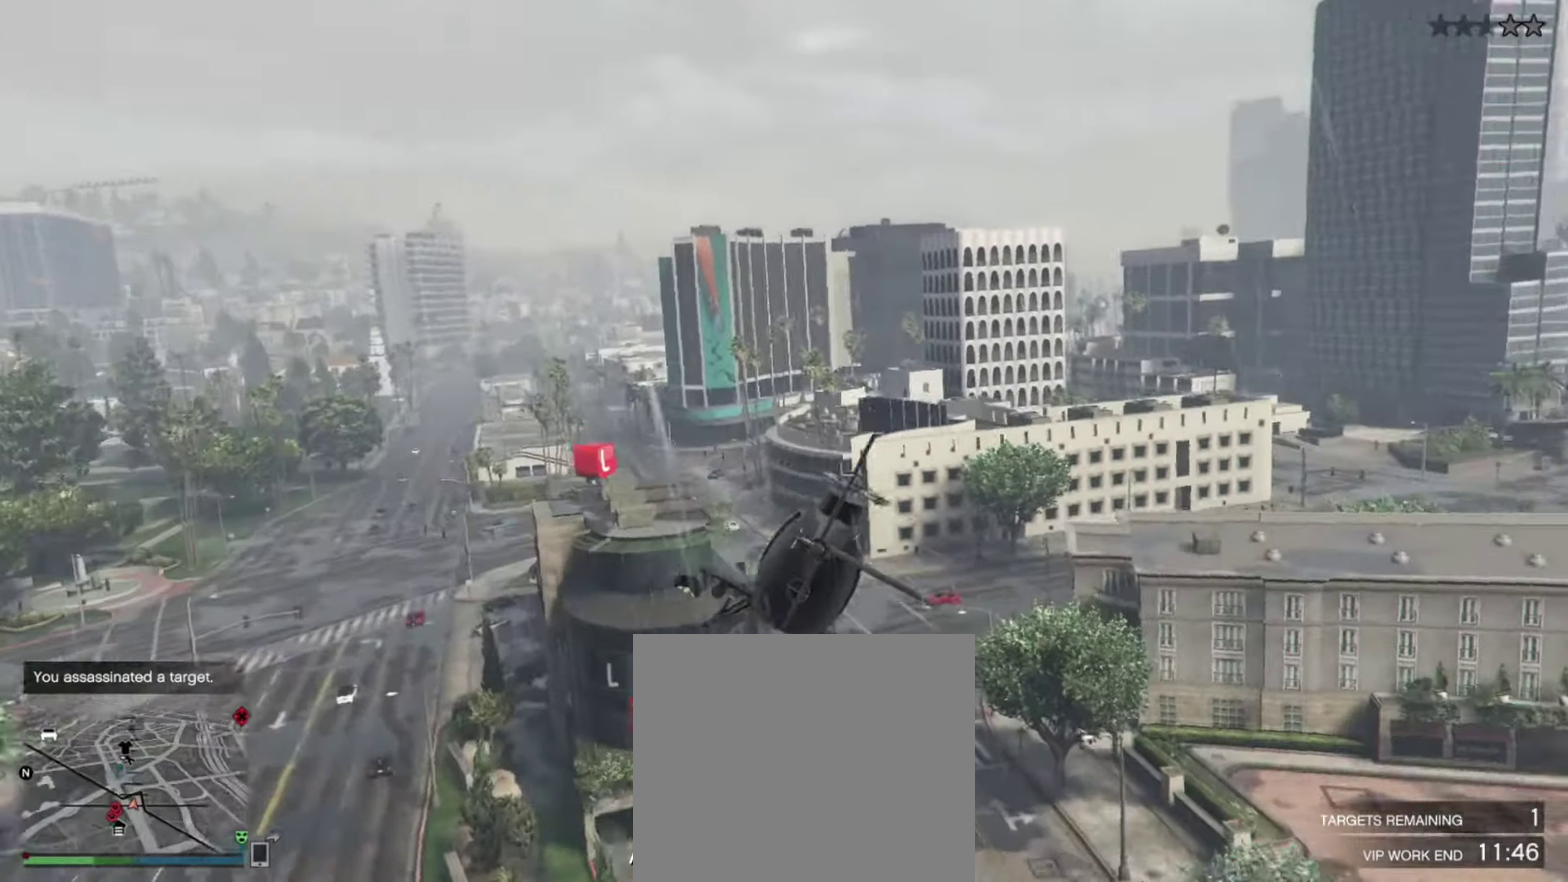
{"dt_ms": 333, "buttons": ["R2"], "left_stick": "up", "right_stick": "center", "events": []}
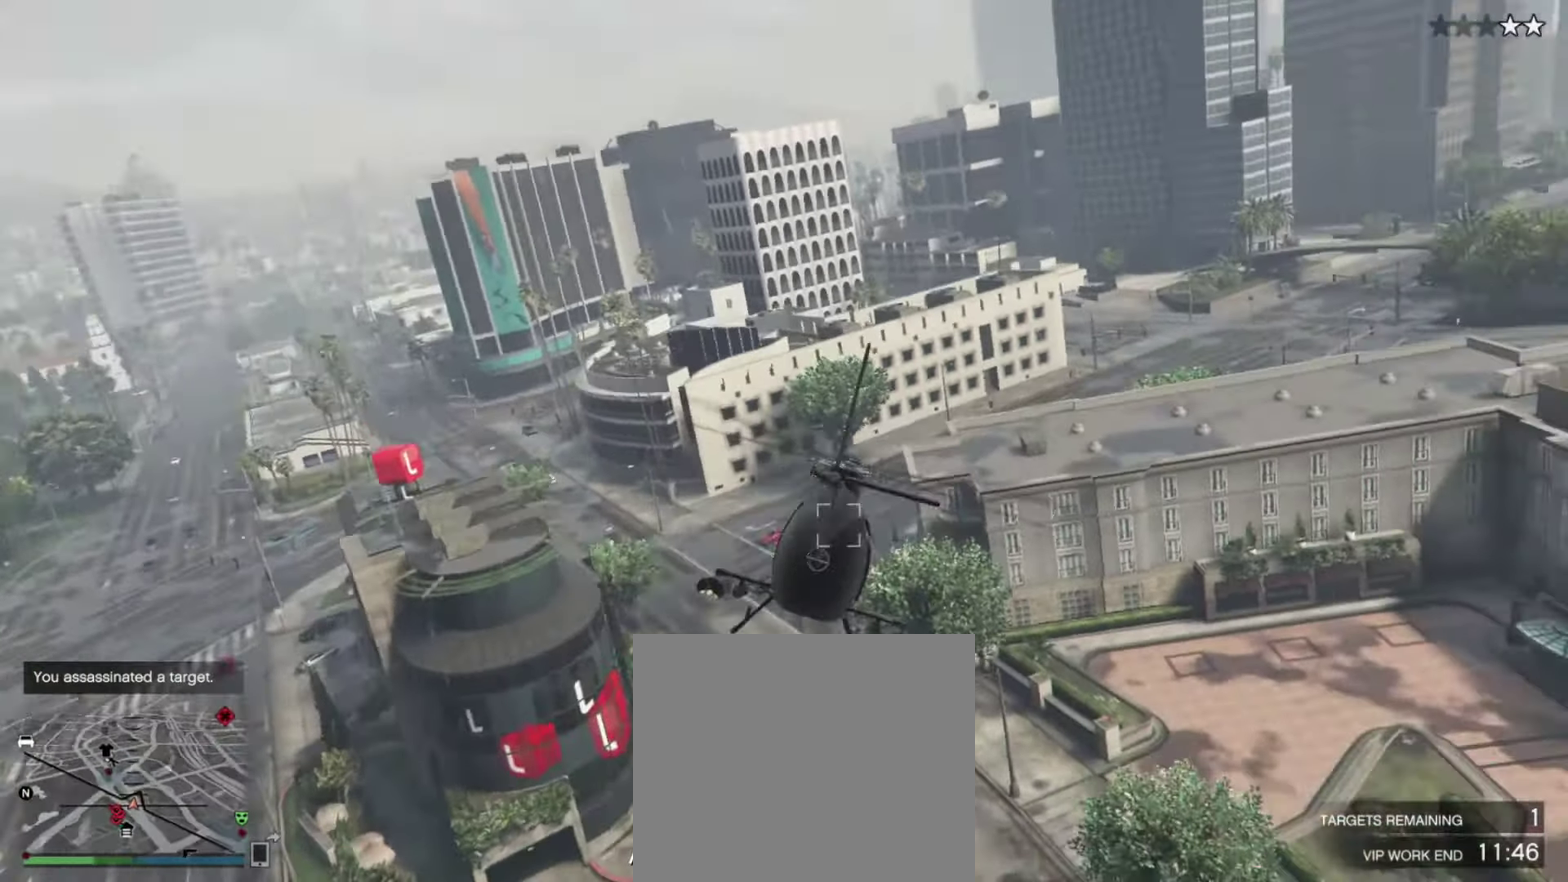
{"dt_ms": 567, "buttons": ["R2"], "left_stick": "up-right", "right_stick": "center", "events": [[183, "DPAD_DOWN", "down"], [183, "left_stick", "up-right"], [283, "DPAD_DOWN", "up"], [417, "DPAD_DOWN", "down"], [550, "DPAD_DOWN", "up"]]}
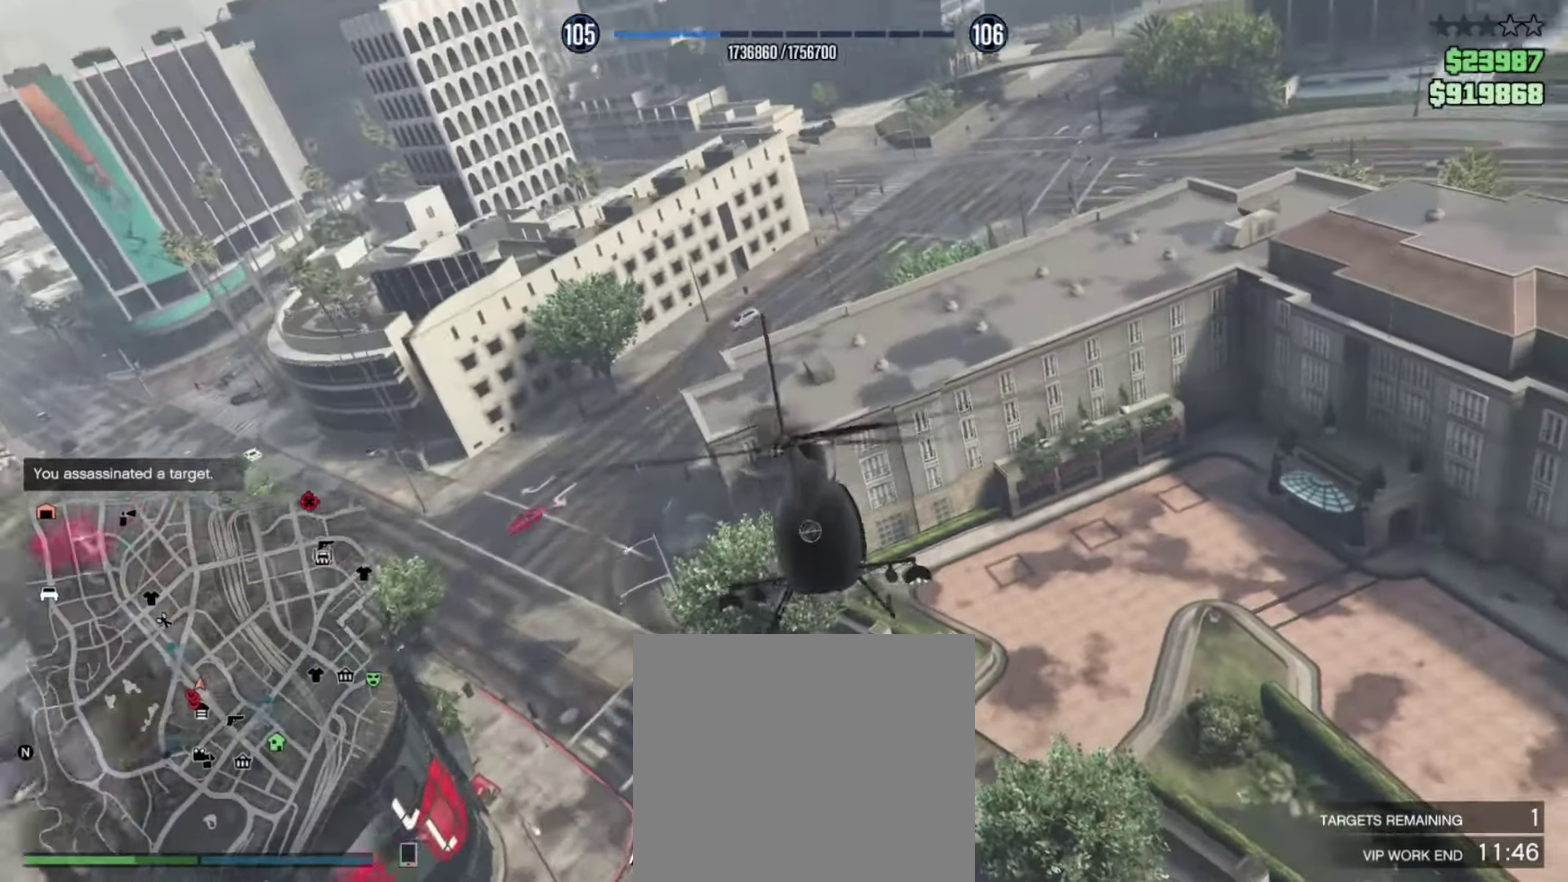
{"dt_ms": 433, "buttons": ["R2"], "left_stick": "up-right", "right_stick": "center", "events": [[183, "left_stick", "up"], [283, "left_stick", "up-right"]]}
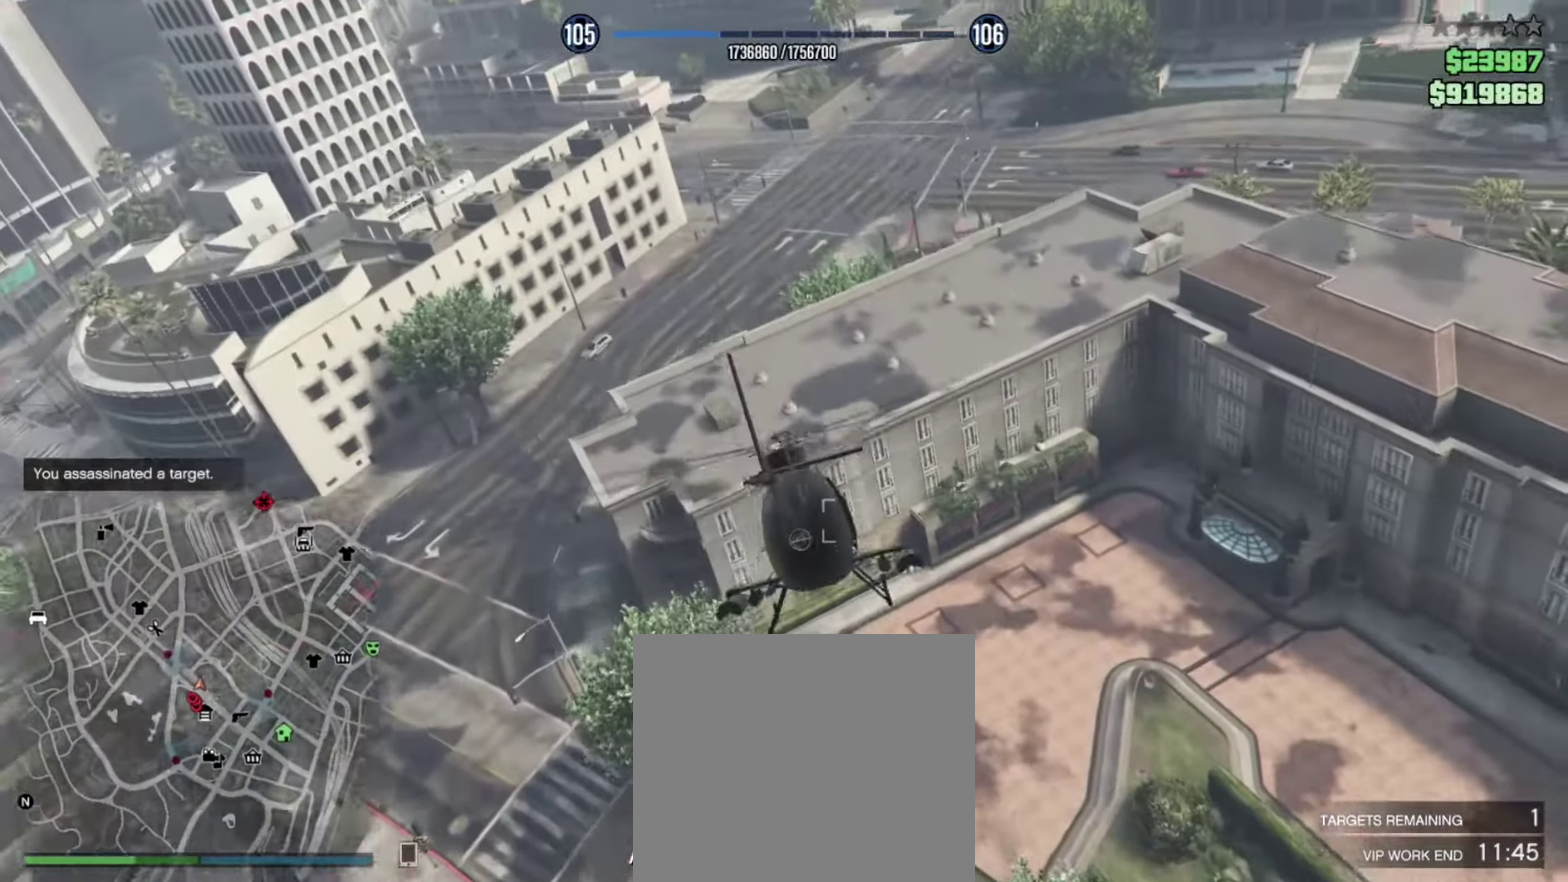
{"dt_ms": 467, "buttons": ["R2"], "left_stick": "up-right", "right_stick": "center", "events": [[150, "DPAD_DOWN", "down"], [250, "DPAD_DOWN", "up"]]}
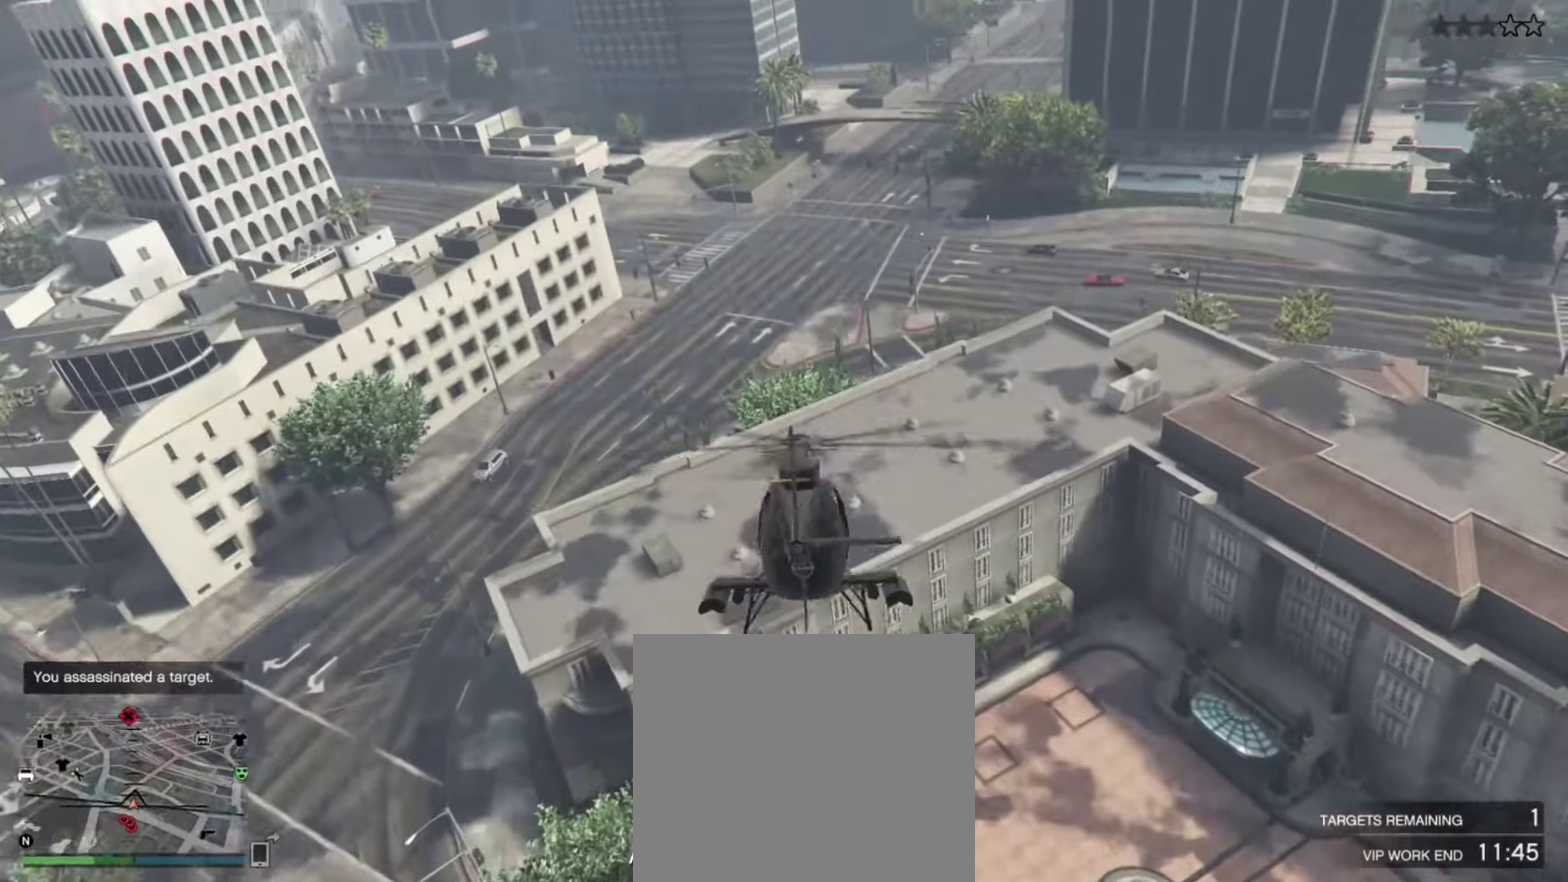
{"dt_ms": 533, "buttons": ["R2"], "left_stick": "up-right", "right_stick": "center", "events": []}
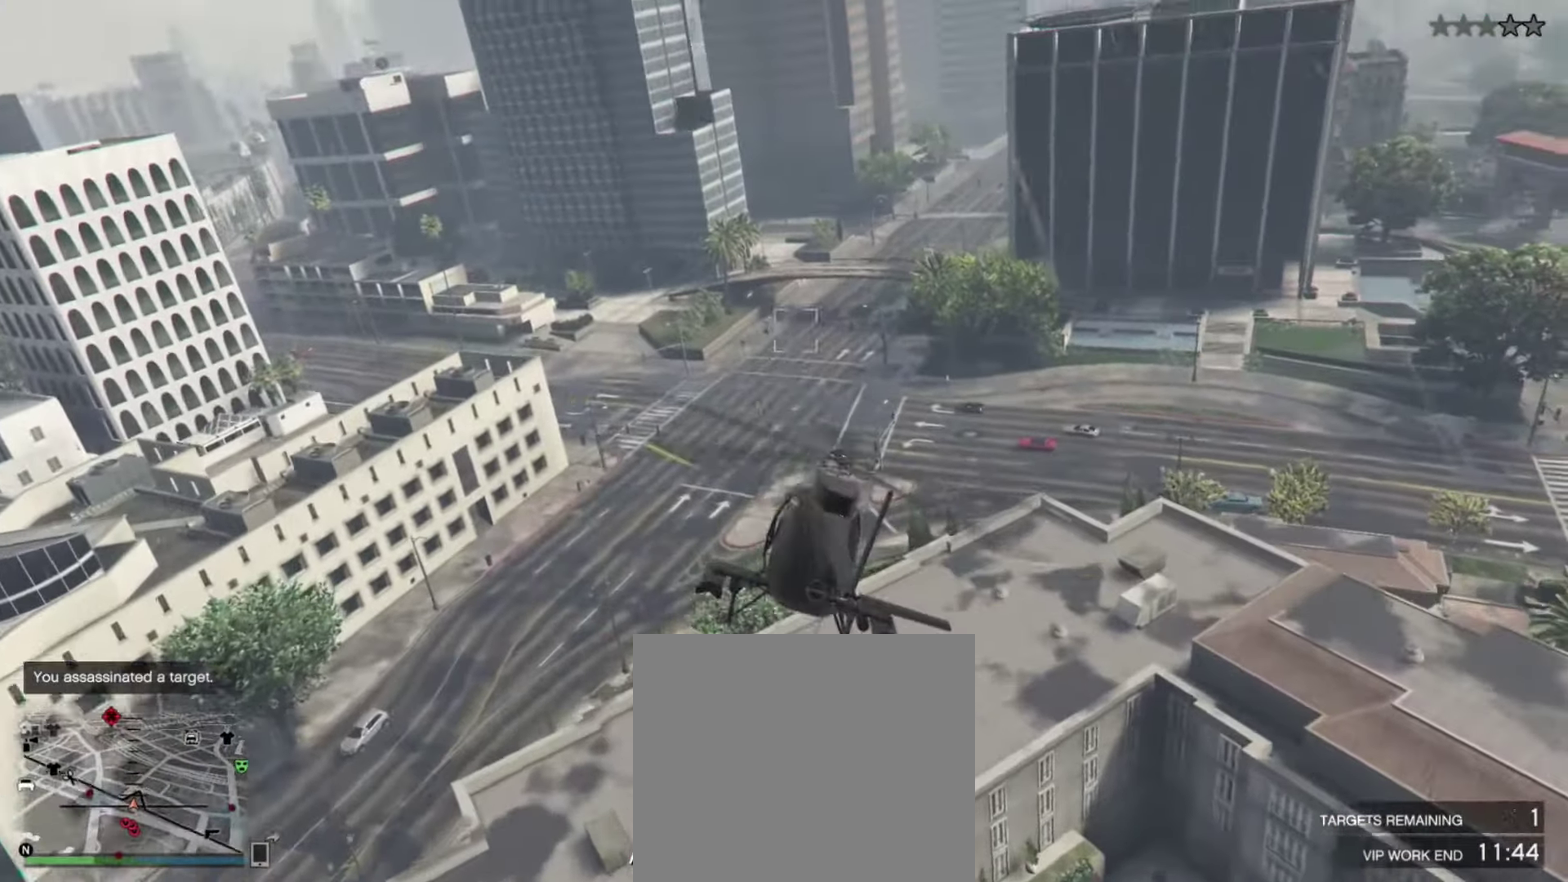
{"dt_ms": 267, "buttons": ["R2"], "left_stick": "up", "right_stick": "up", "events": [[117, "left_stick", "up"], [217, "right_stick", "up"]]}
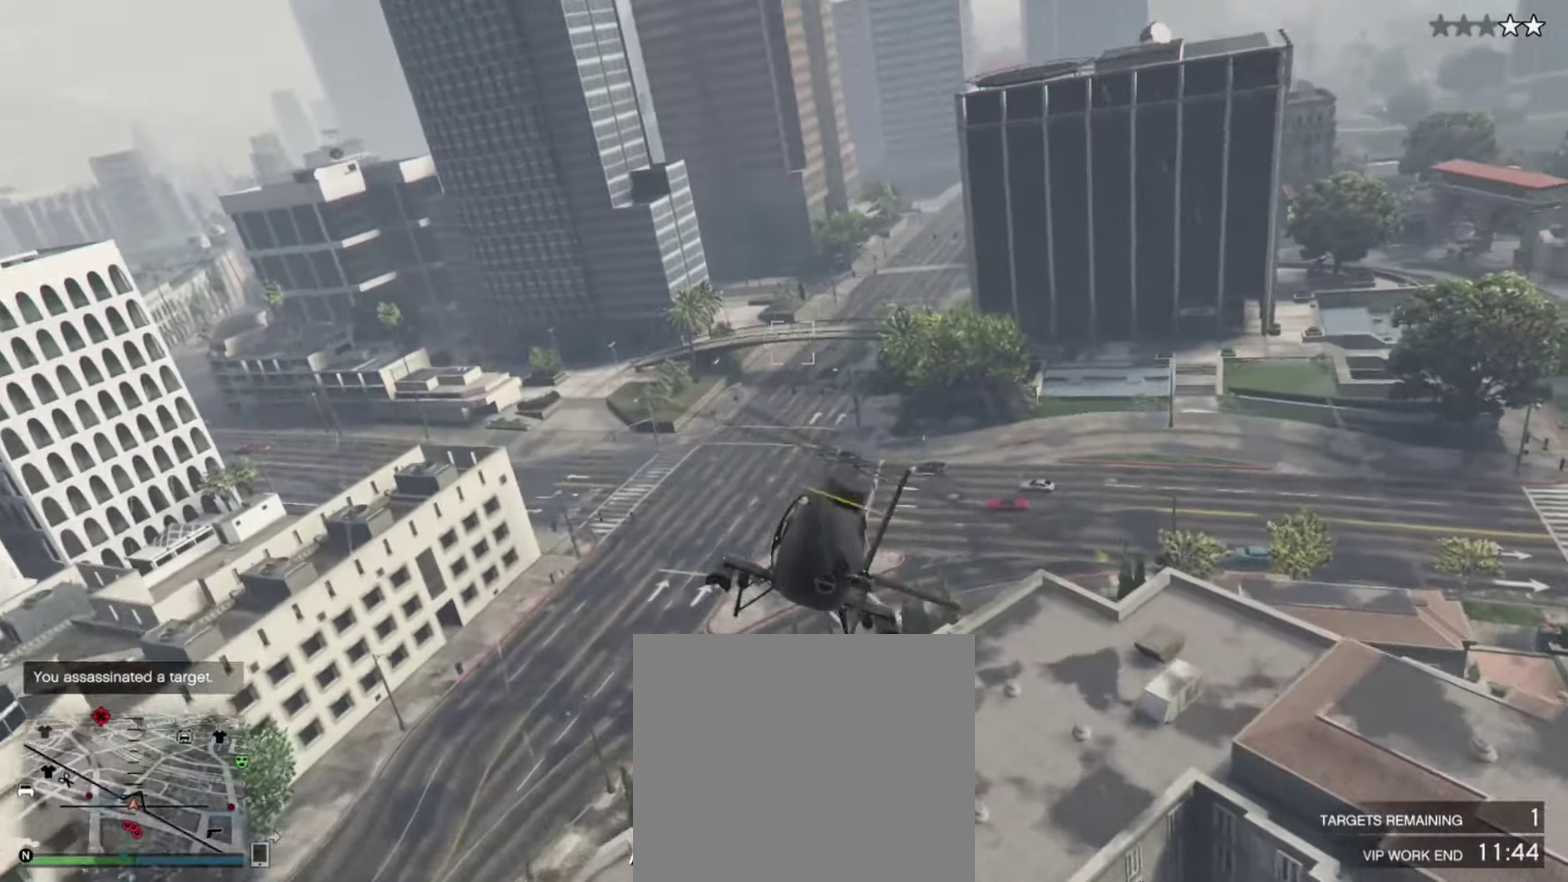
{"dt_ms": 900, "buttons": ["R2"], "left_stick": "center", "right_stick": "center", "events": [[250, "right_stick", "center"], [783, "left_stick", "center"]]}
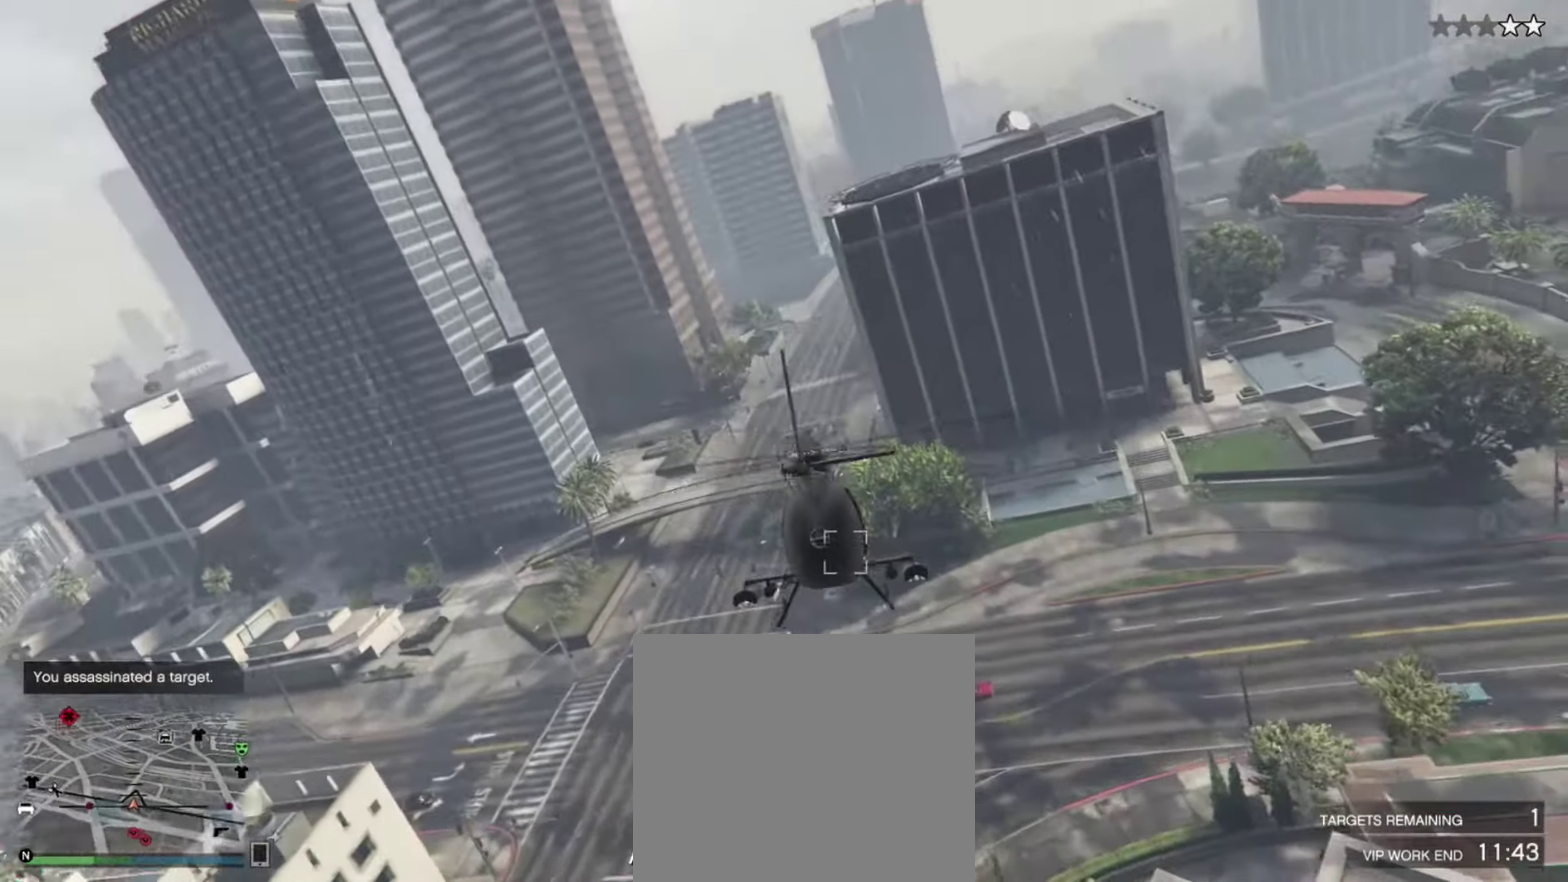
{"dt_ms": 333, "buttons": ["R2"], "left_stick": "up", "right_stick": "center", "events": [[317, "left_stick", "up"]]}
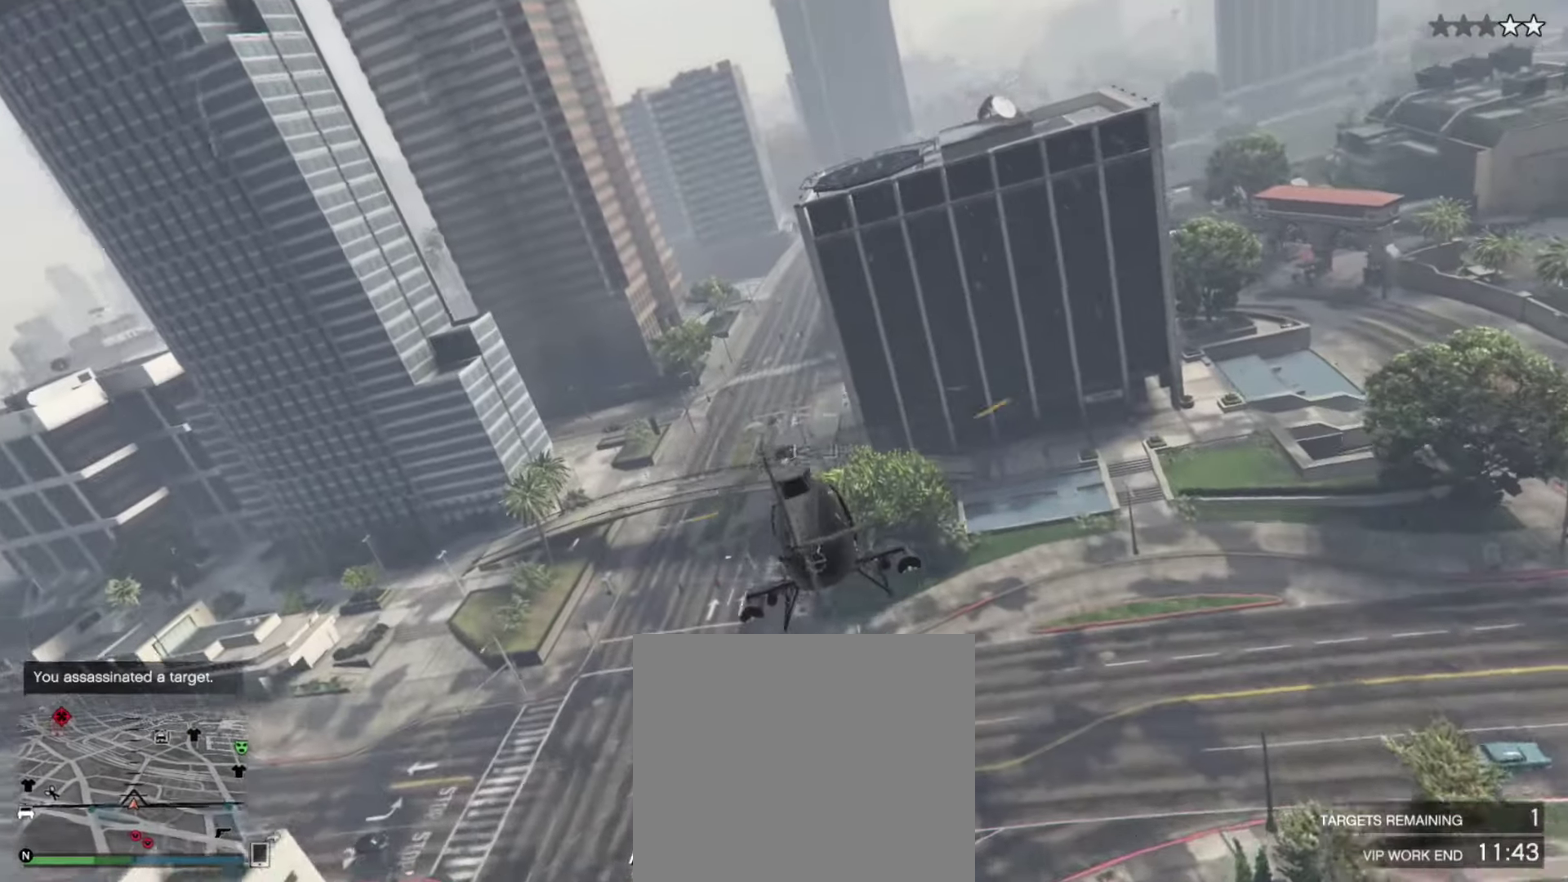
{"dt_ms": 567, "buttons": ["R2"], "left_stick": "up-right", "right_stick": "center", "events": [[384, "left_stick", "up-right"]]}
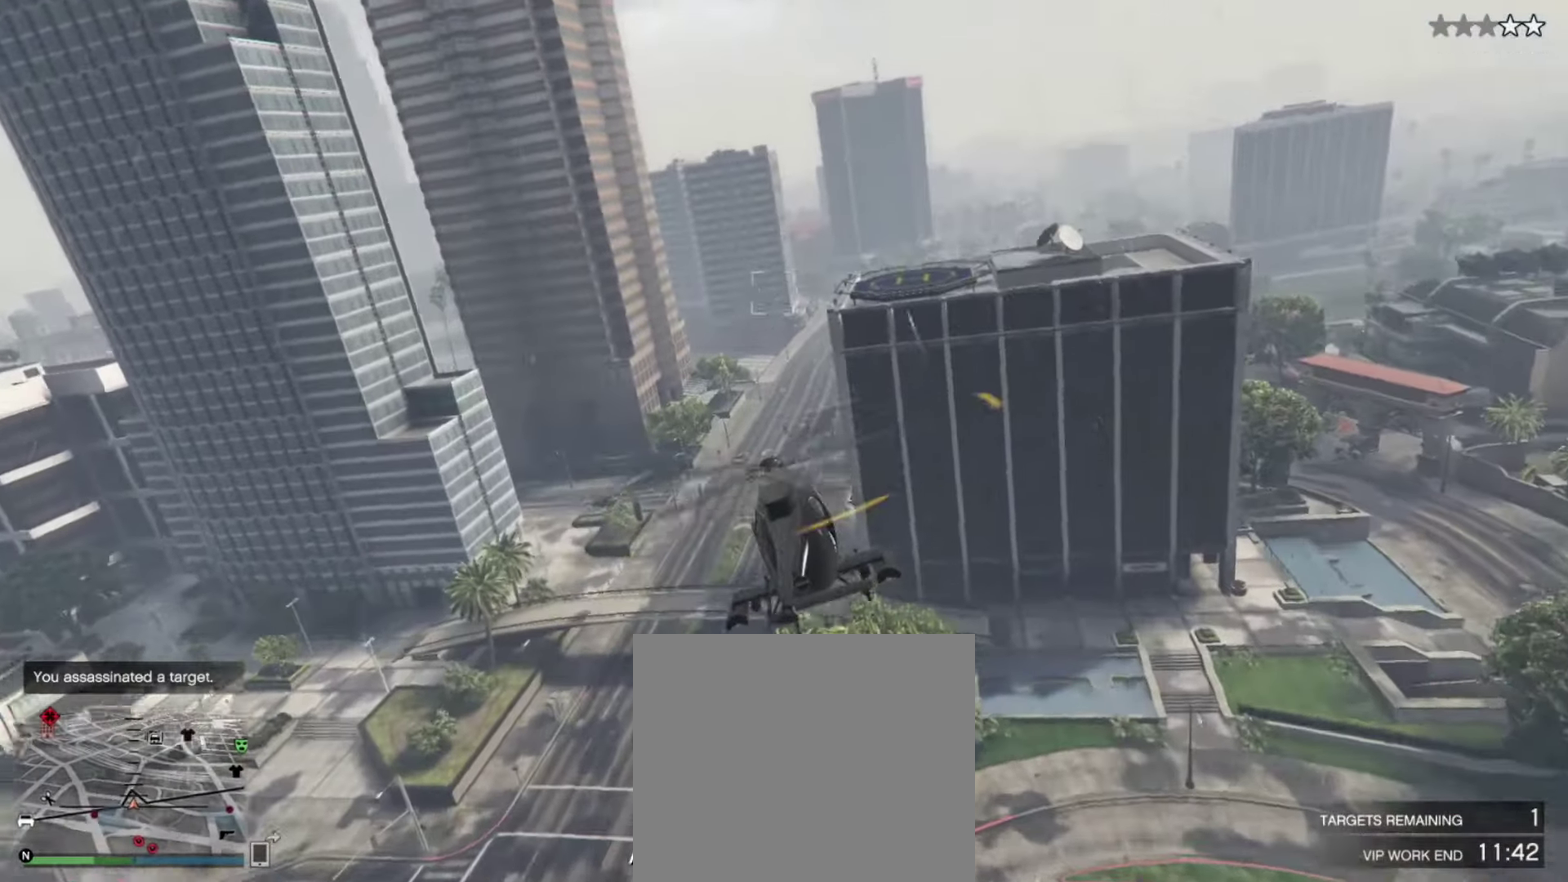
{"dt_ms": 433, "buttons": ["R2"], "left_stick": "up", "right_stick": "center", "events": [[383, "left_stick", "up"]]}
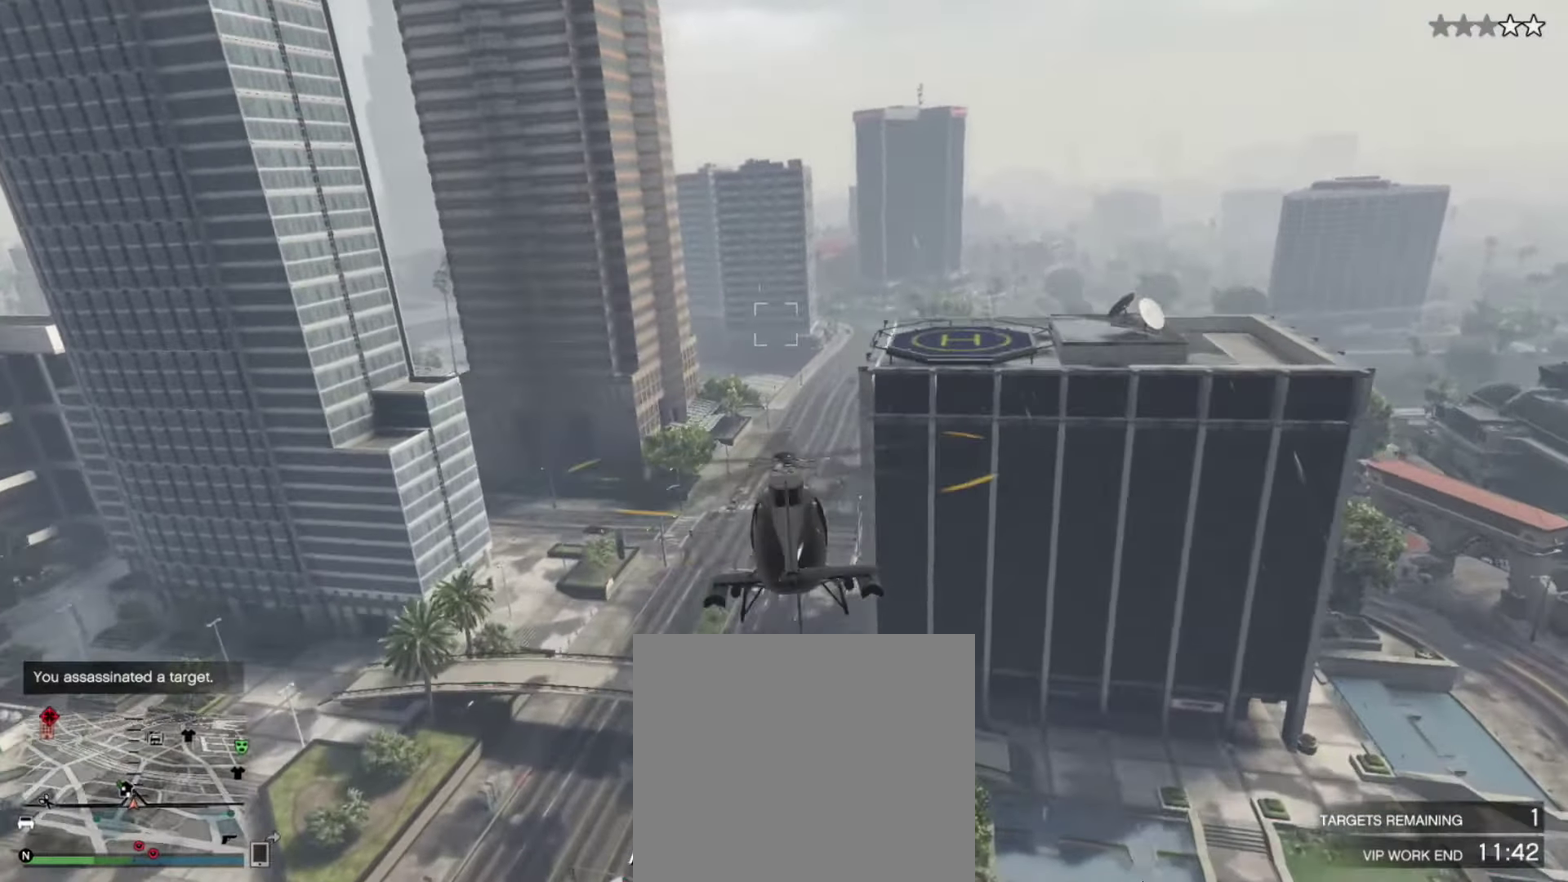
{"dt_ms": 467, "buttons": ["R2"], "left_stick": "center", "right_stick": "center", "events": [[250, "left_stick", "center"]]}
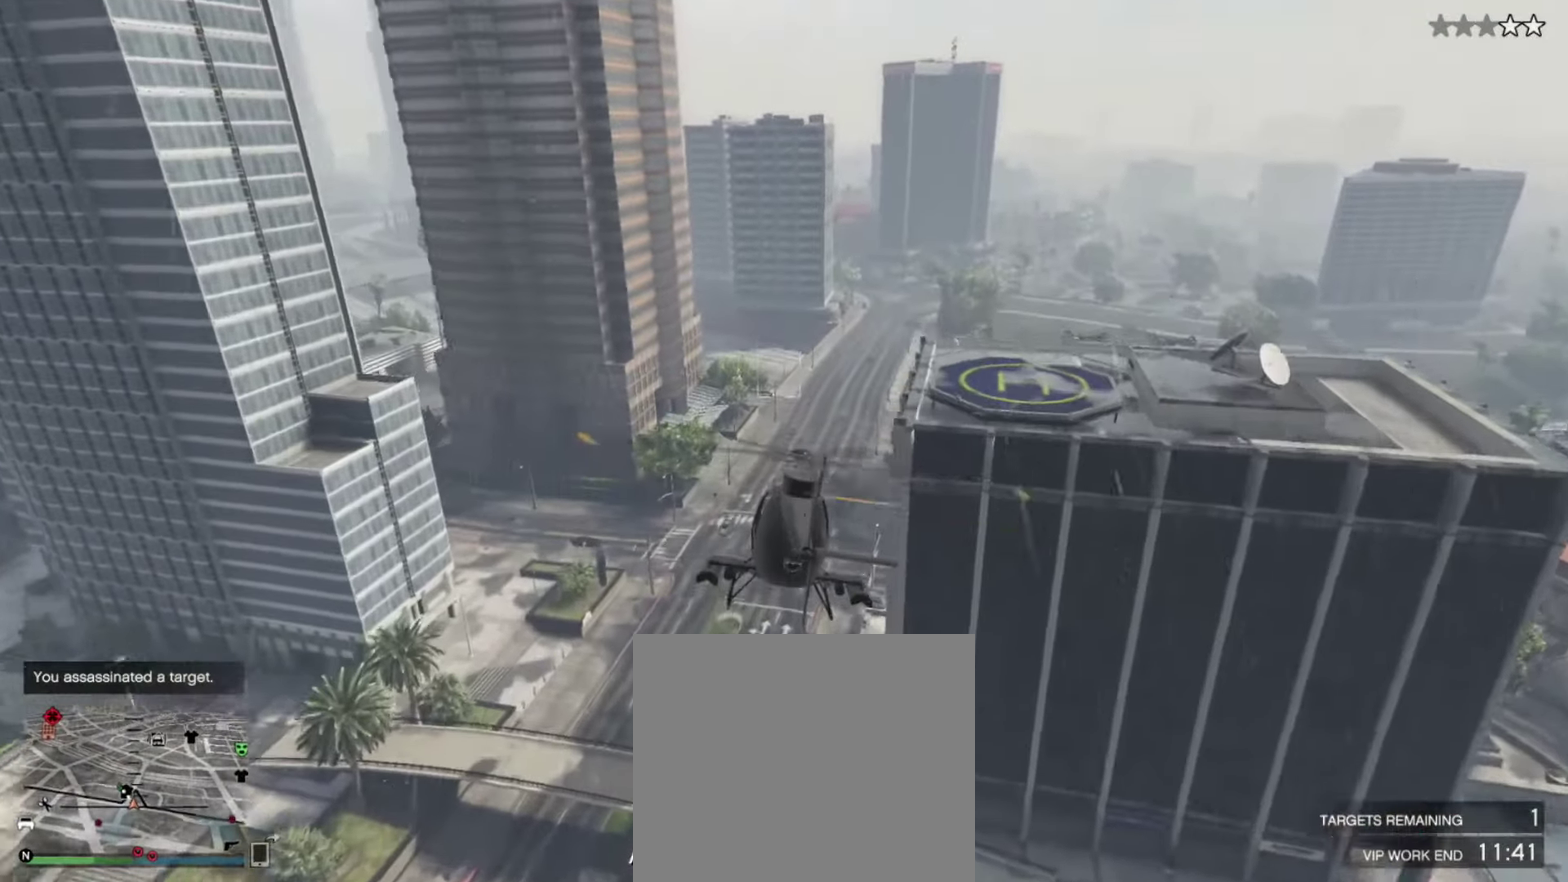
{"dt_ms": 533, "buttons": ["R2"], "left_stick": "up", "right_stick": "center", "events": [[117, "left_stick", "up"]]}
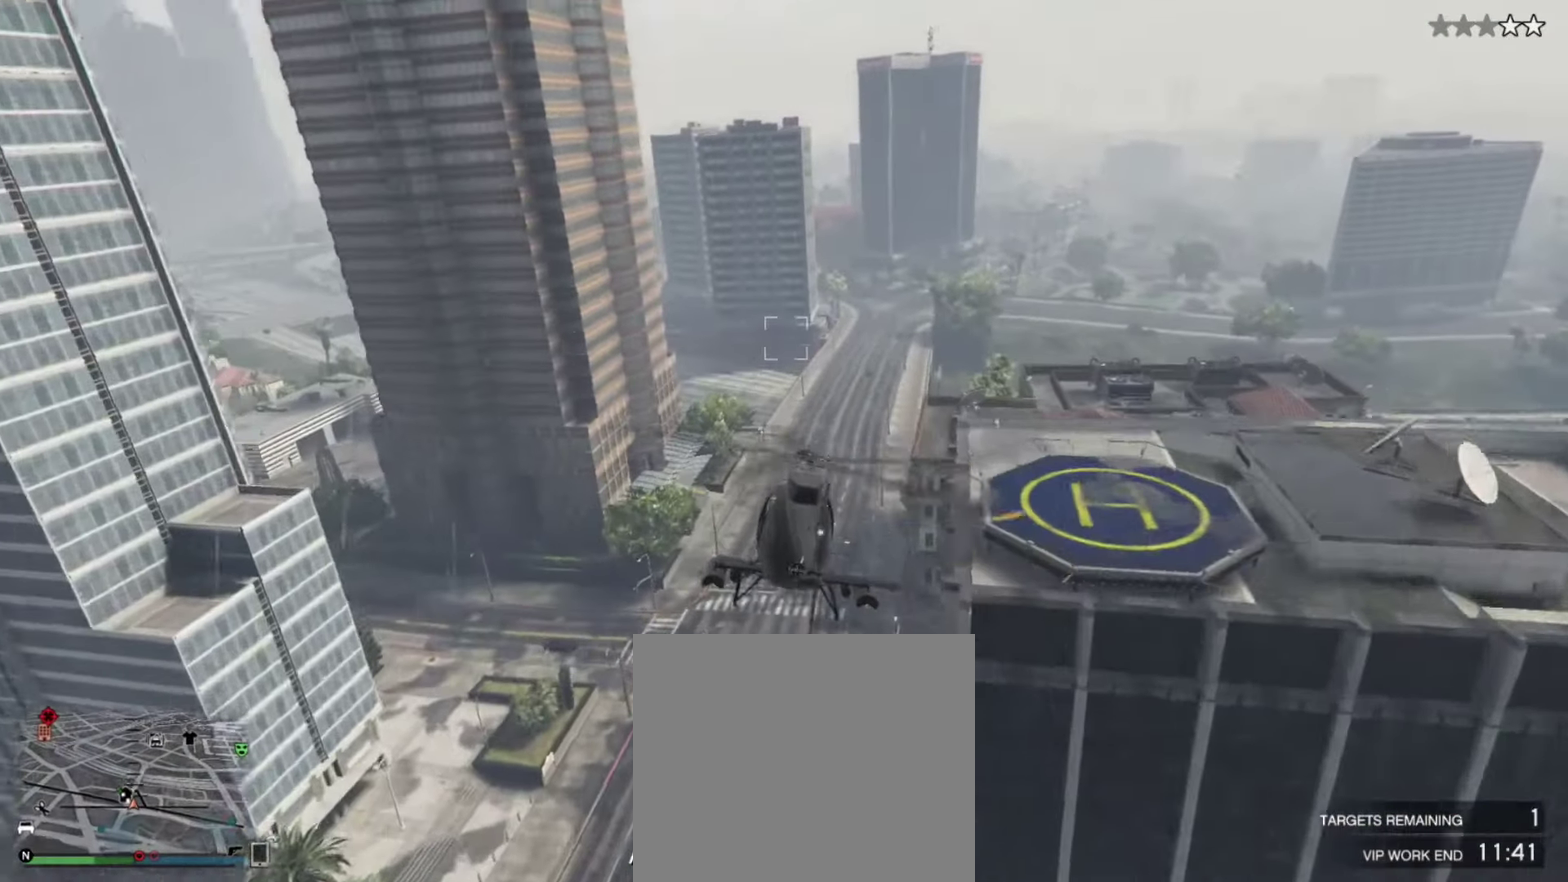
{"dt_ms": 367, "buttons": ["R2"], "left_stick": "up", "right_stick": "center", "events": []}